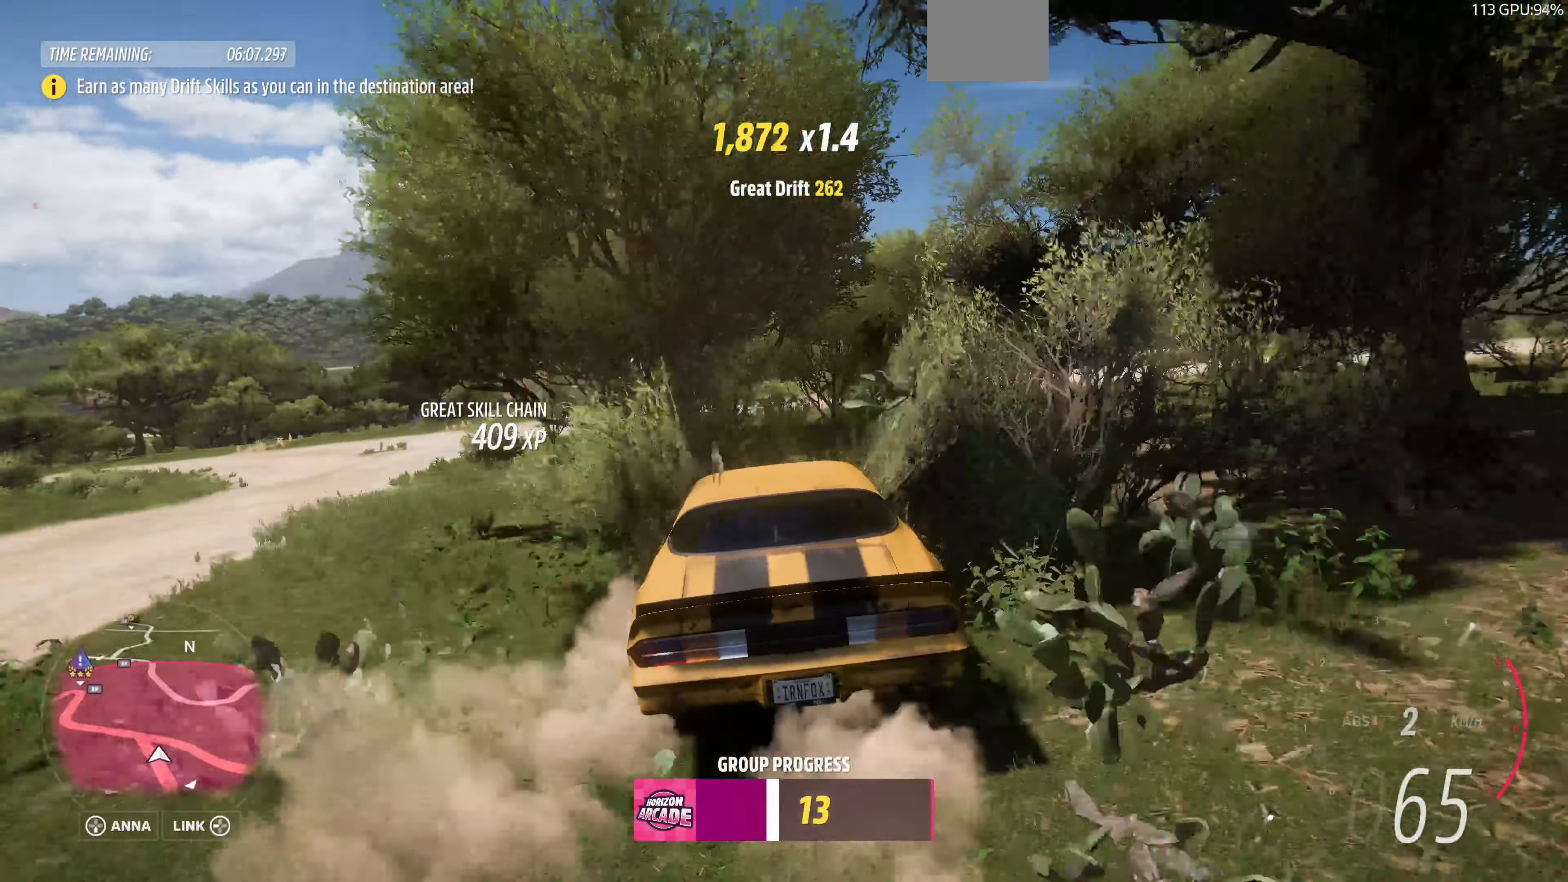
Gameplay with a controller (PlayStation layout); each line is a JSON object with the inputs held at the frame after it. "events" lists button and stick changes between this image and that frame as [ms after this image, input, new state], when the widget could be followed in between.
{"buttons": ["CROSS", "R2"], "left_stick": "up", "right_stick": "up", "events": [[233, "CROSS", "down"], [500, "left_stick", "up"]]}
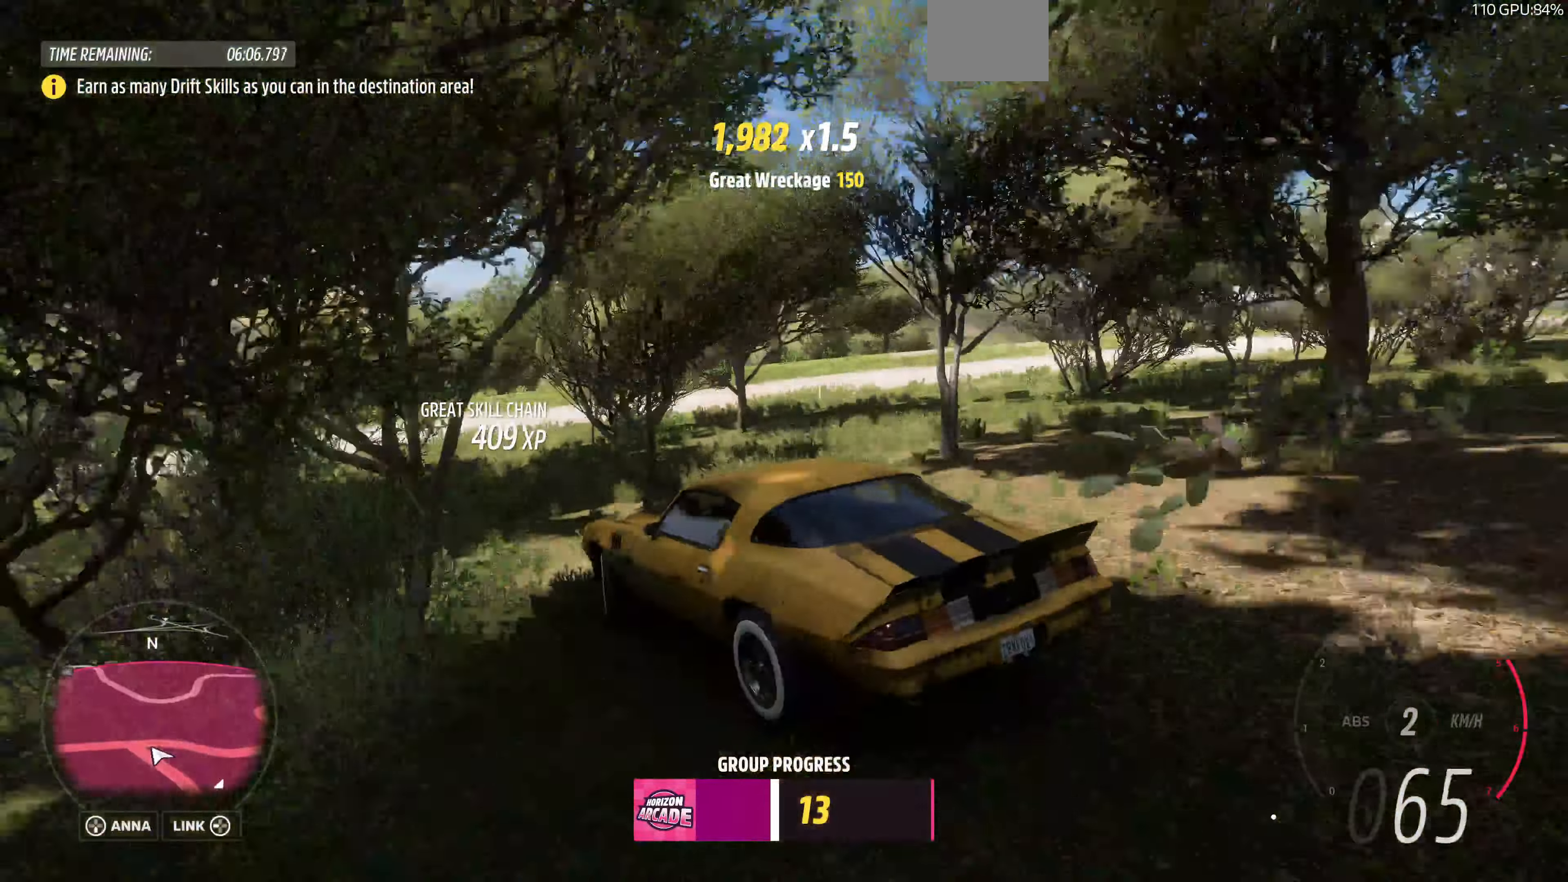
{"buttons": ["CROSS", "R2"], "left_stick": "up", "right_stick": "up", "events": [[100, "left_stick", "up-right"], [400, "left_stick", "up"]]}
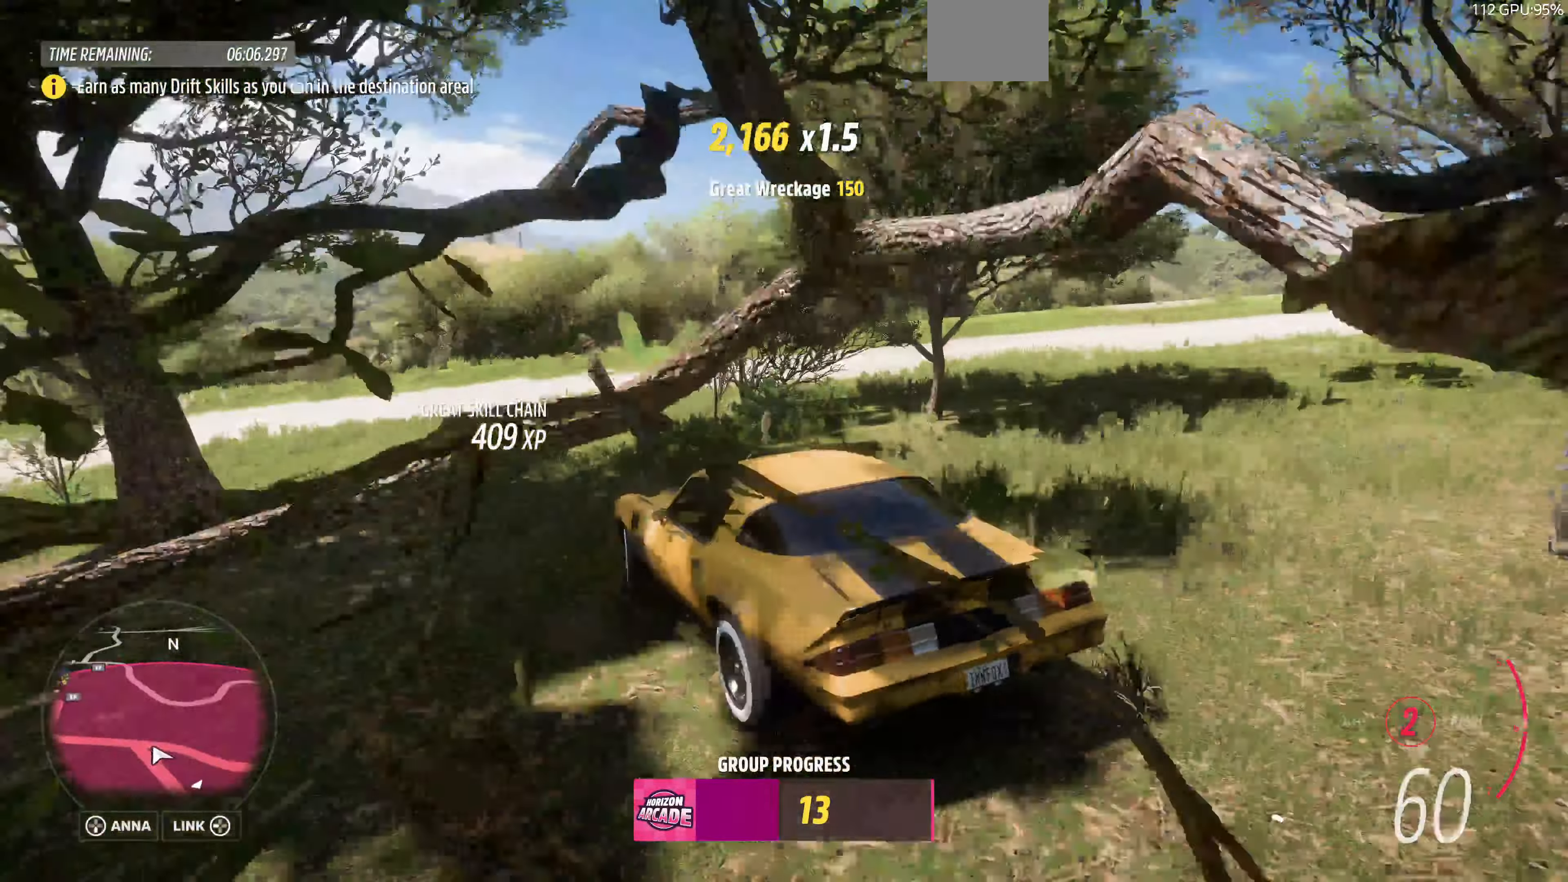
{"buttons": ["CROSS", "R2"], "left_stick": "up", "right_stick": "up", "events": []}
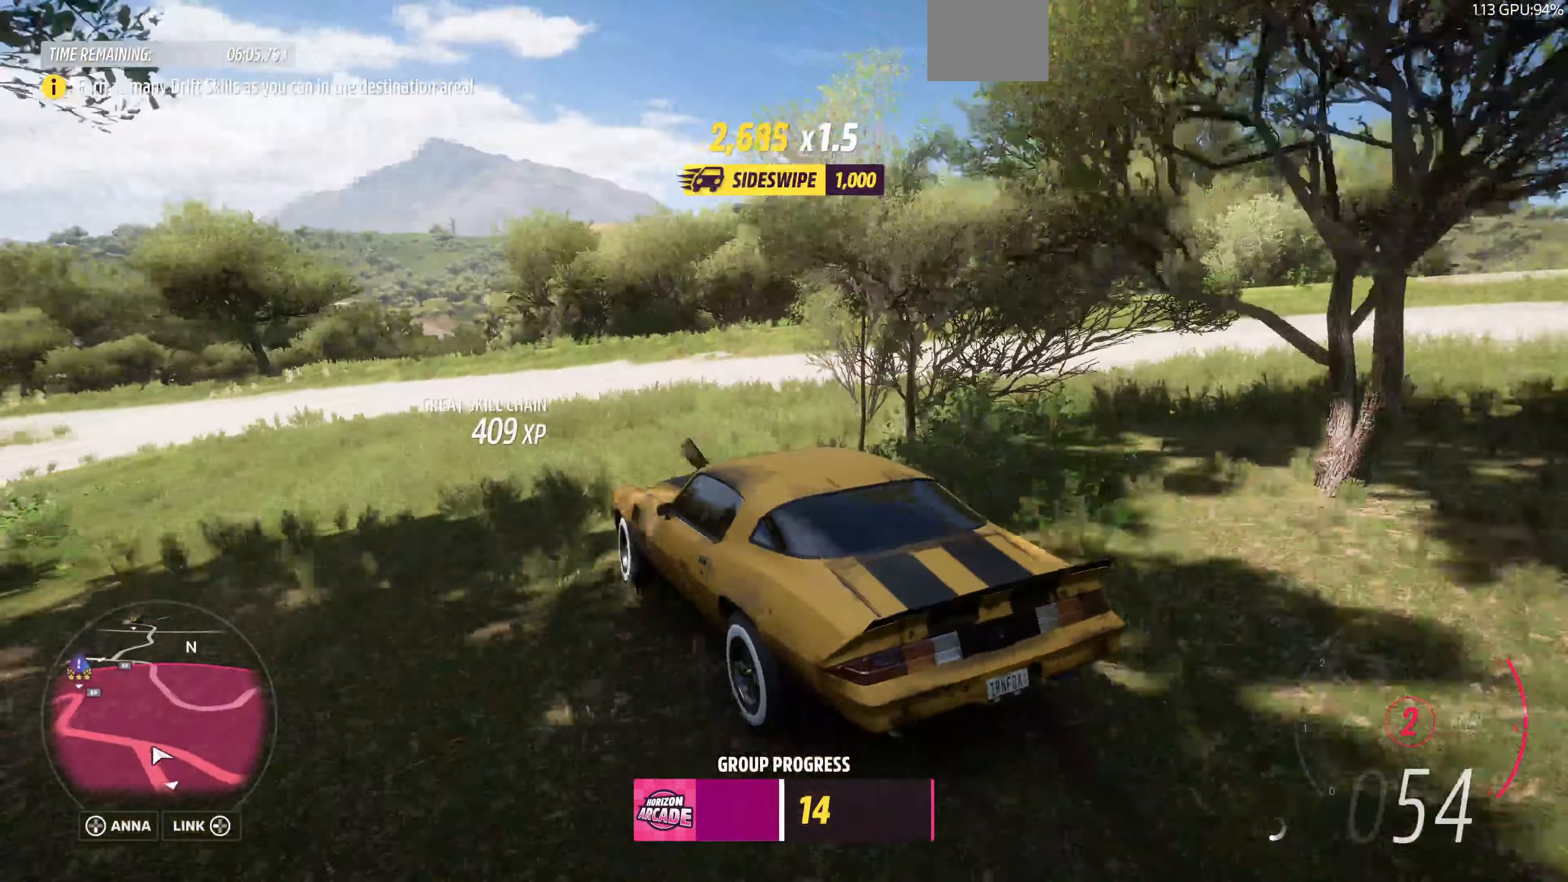
{"buttons": ["R2"], "left_stick": "up", "right_stick": "center", "events": [[67, "right_stick", "center"], [433, "CROSS", "up"]]}
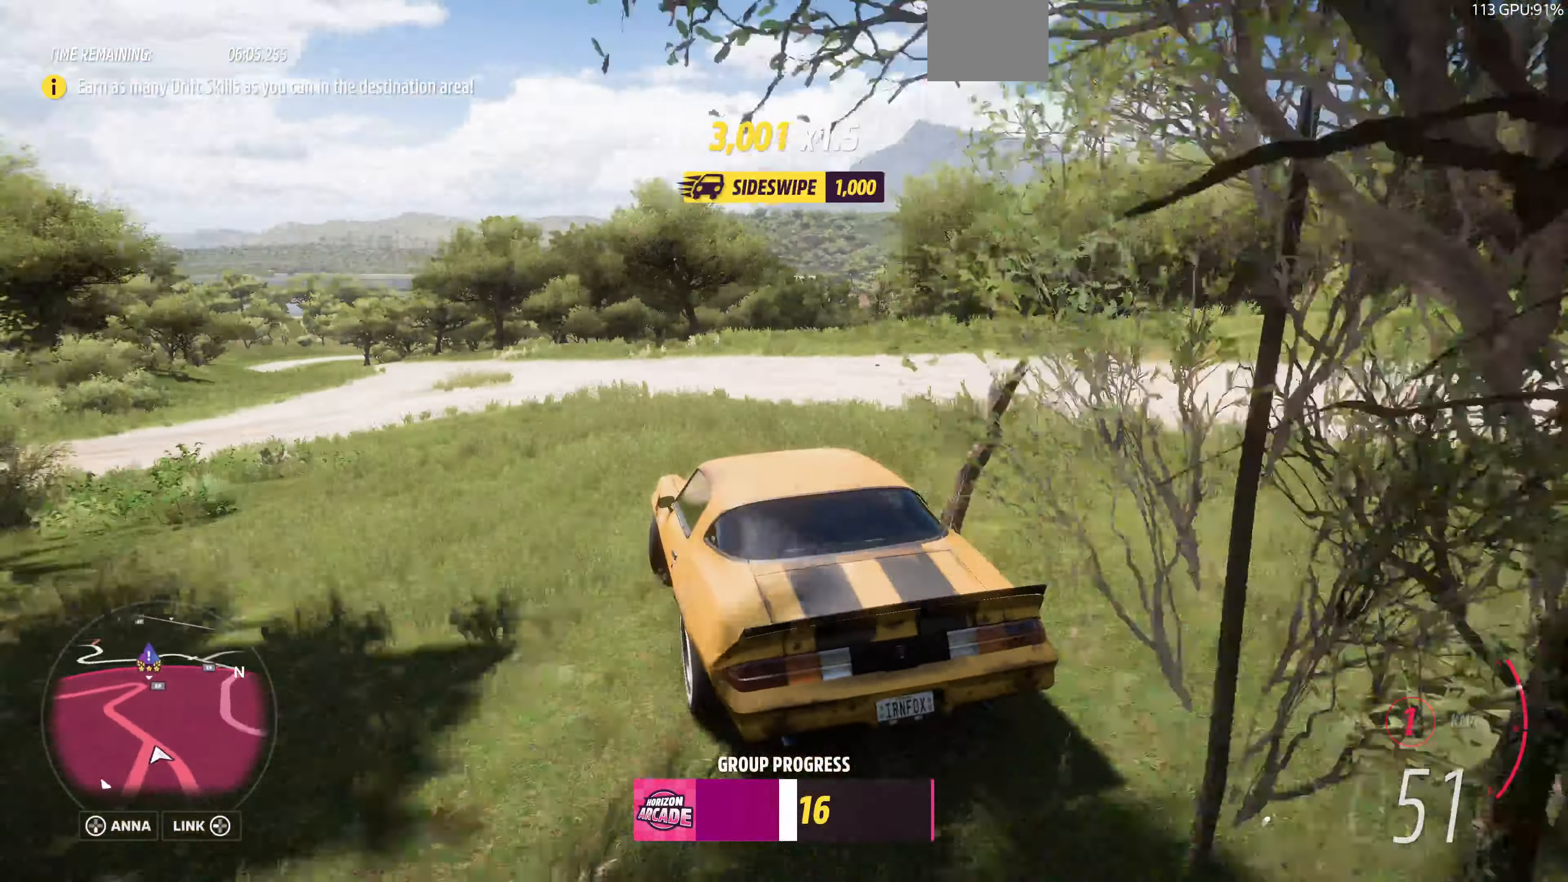
{"buttons": ["R2"], "left_stick": "up", "right_stick": "center", "events": []}
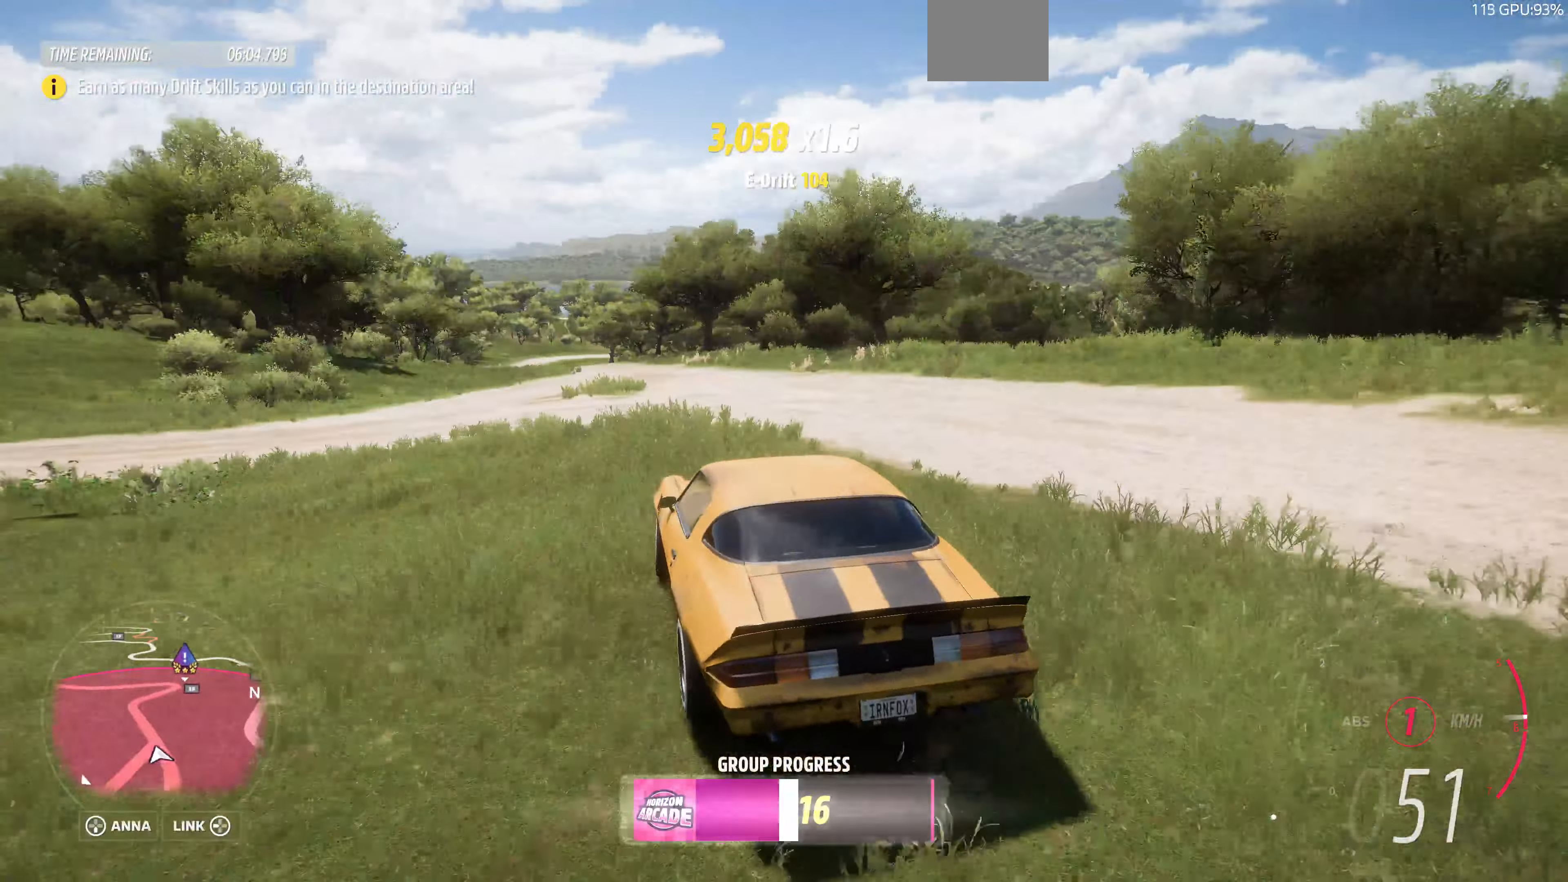
{"buttons": ["R2"], "left_stick": "up-right", "right_stick": "up", "events": [[300, "left_stick", "up-right"], [467, "right_stick", "up"]]}
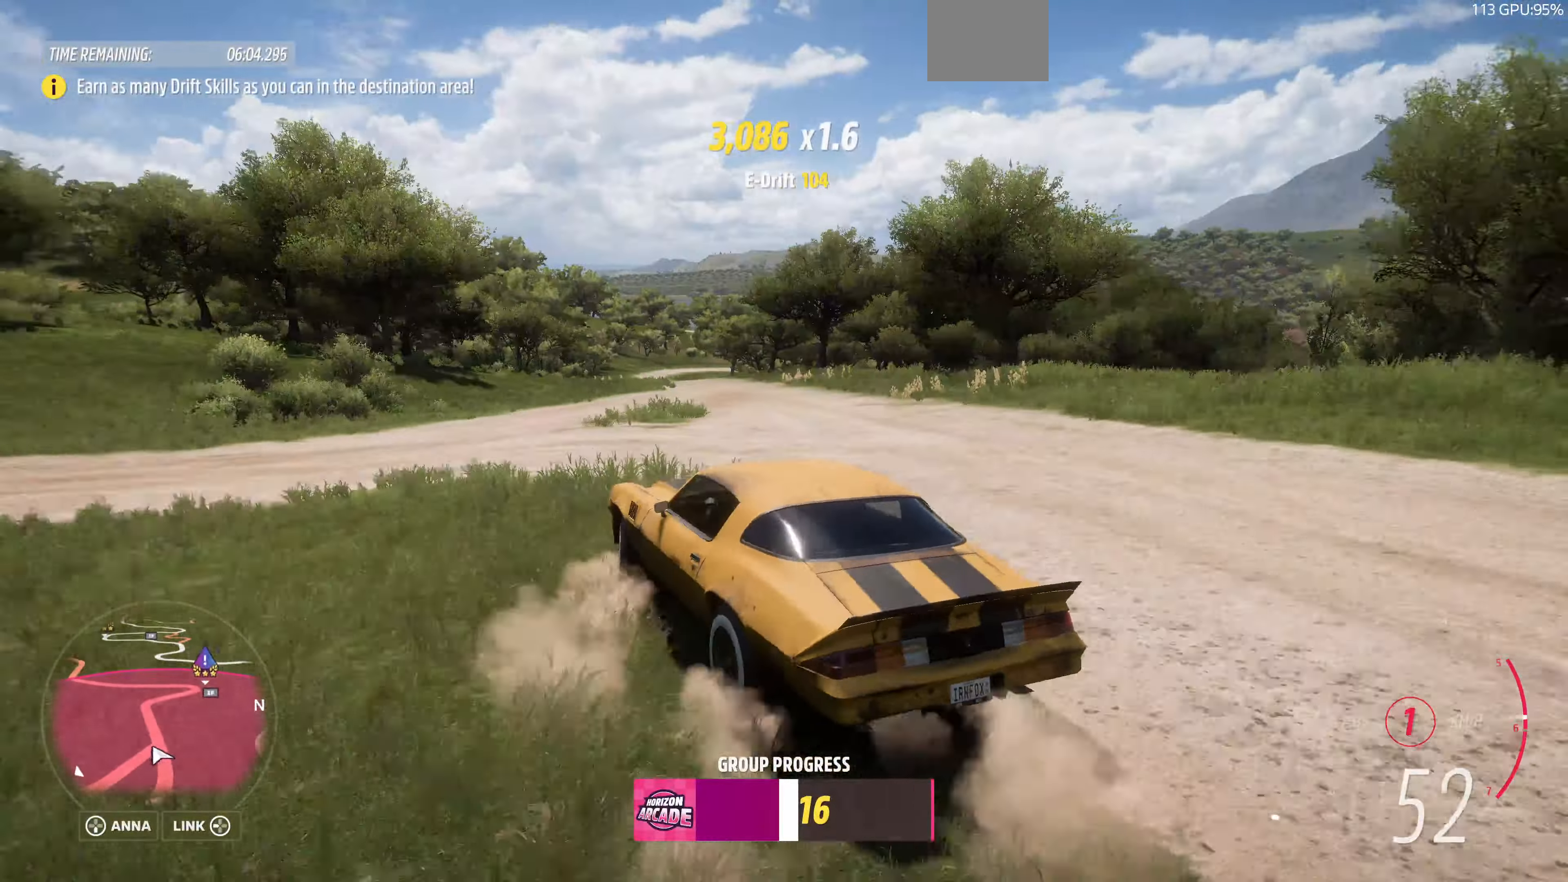
{"buttons": ["R2"], "left_stick": "up-right", "right_stick": "up", "events": []}
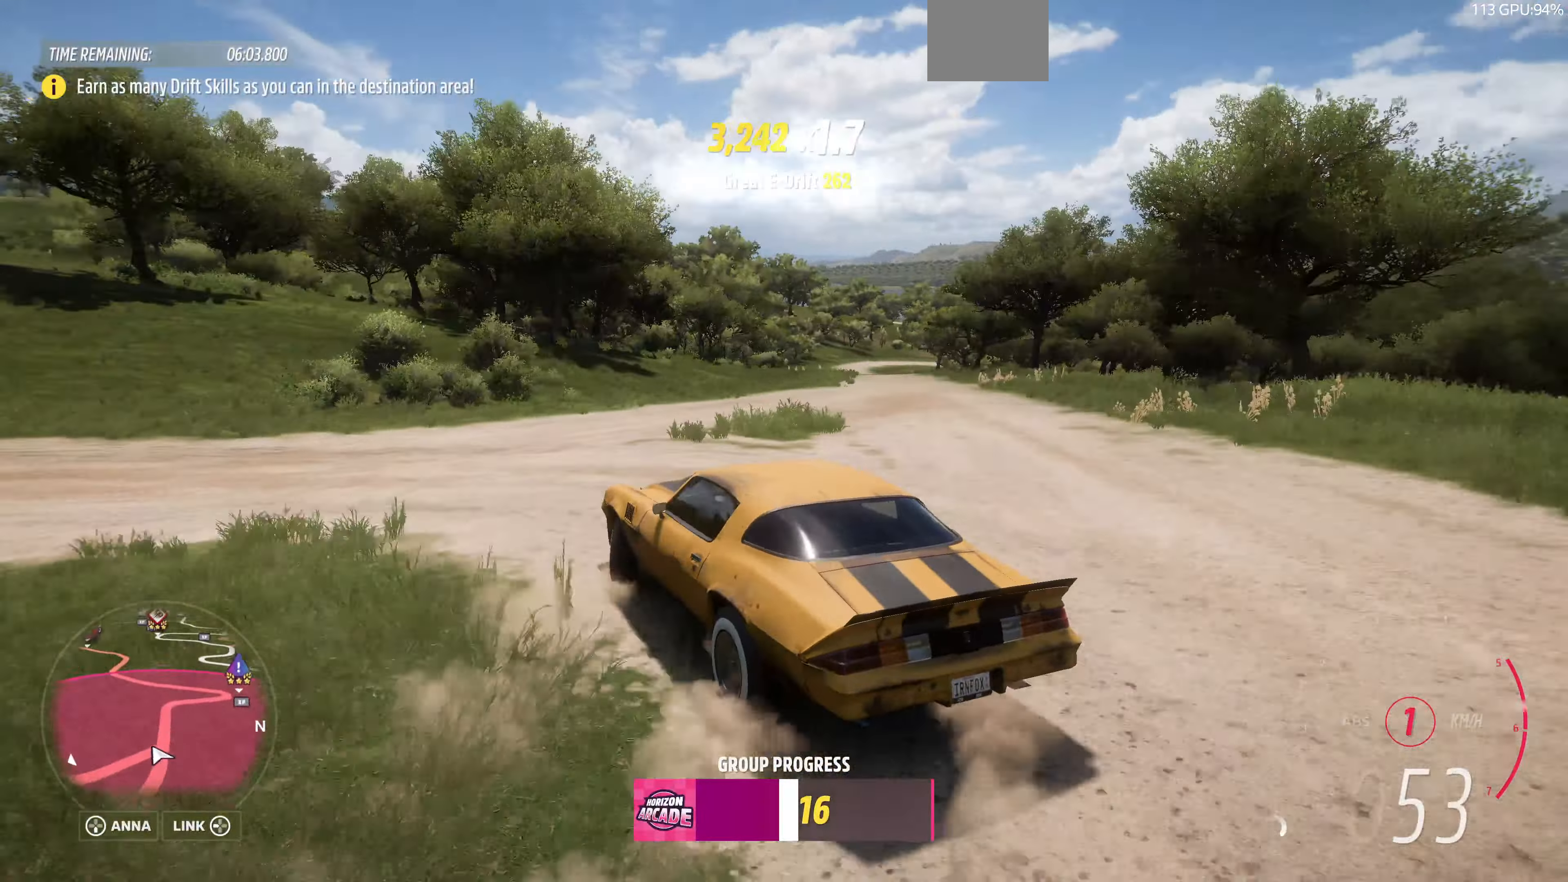
{"buttons": ["R2"], "left_stick": "up-right", "right_stick": "up", "events": []}
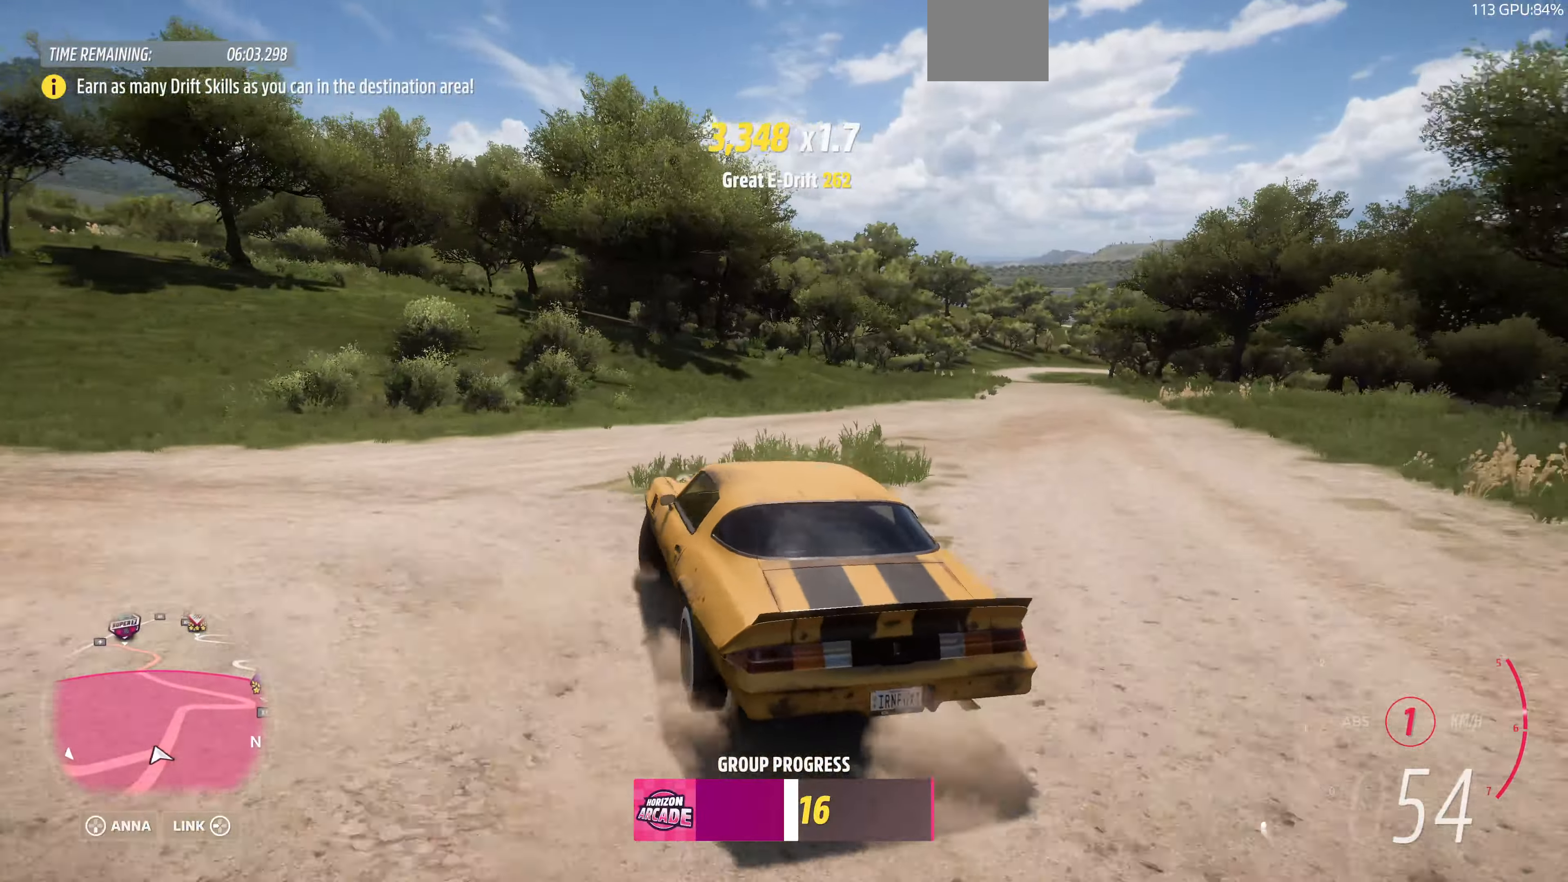
{"buttons": ["R2"], "left_stick": "right", "right_stick": "up", "events": [[333, "left_stick", "right"]]}
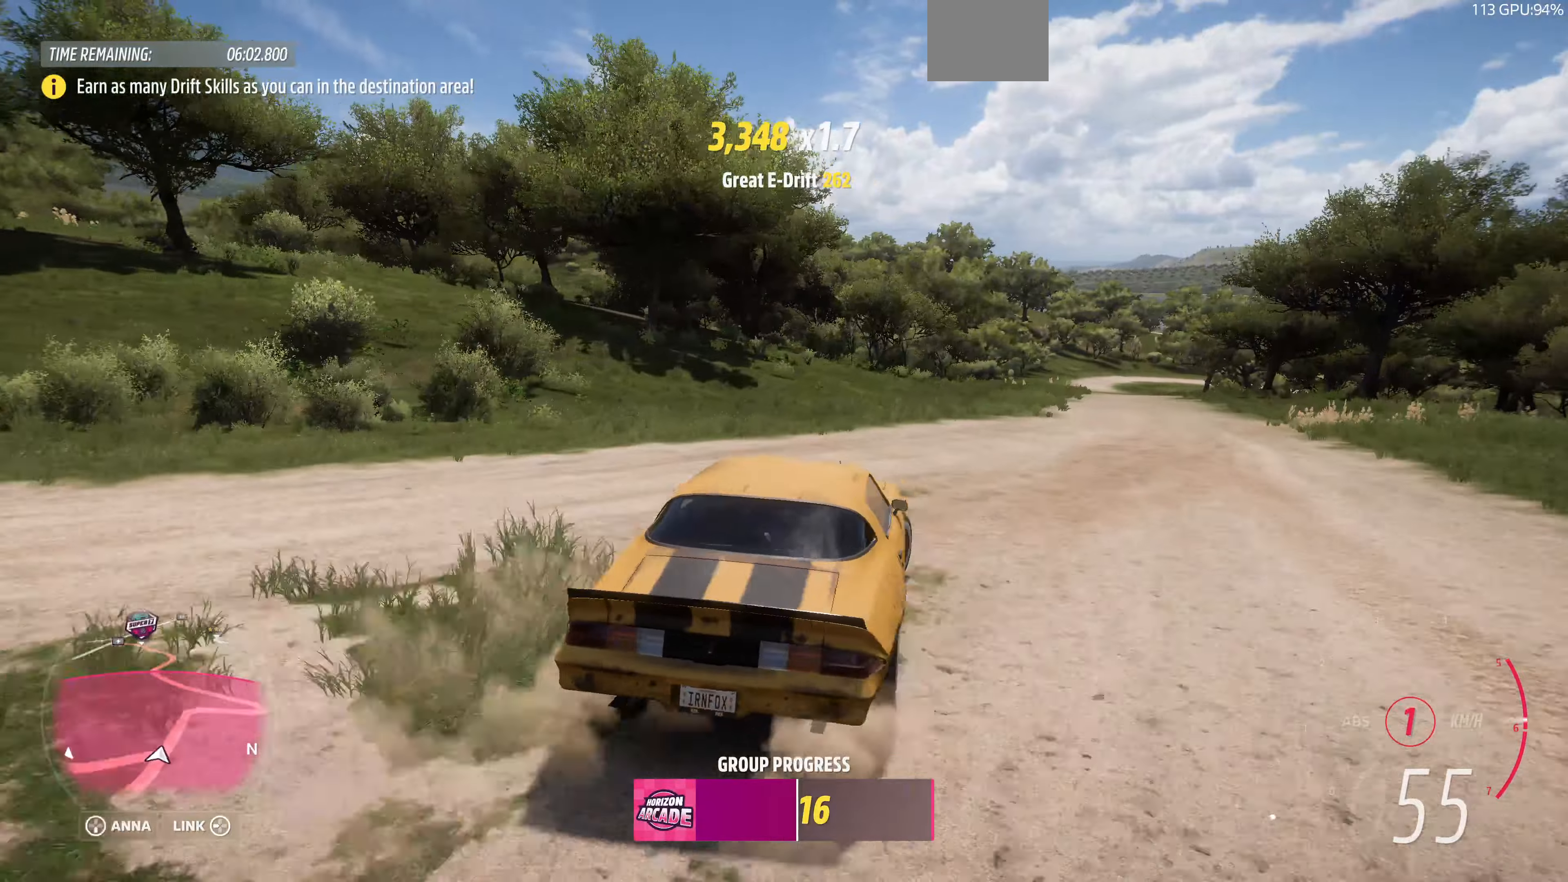
{"buttons": ["R2"], "left_stick": "left", "right_stick": "up", "events": [[200, "left_stick", "left"]]}
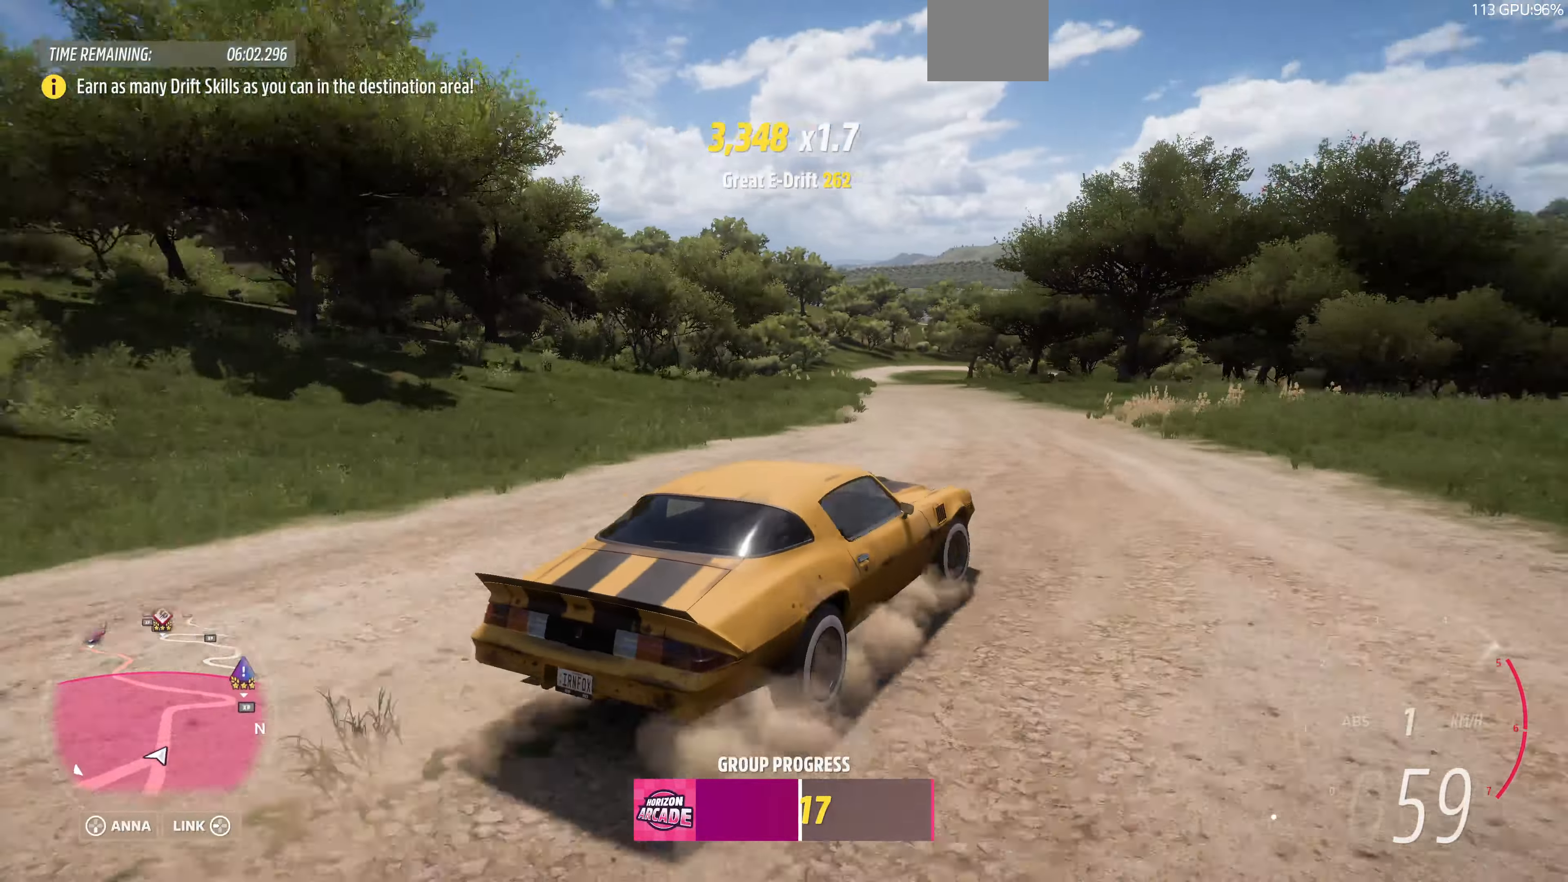
{"buttons": ["R2"], "left_stick": "left", "right_stick": "up", "events": []}
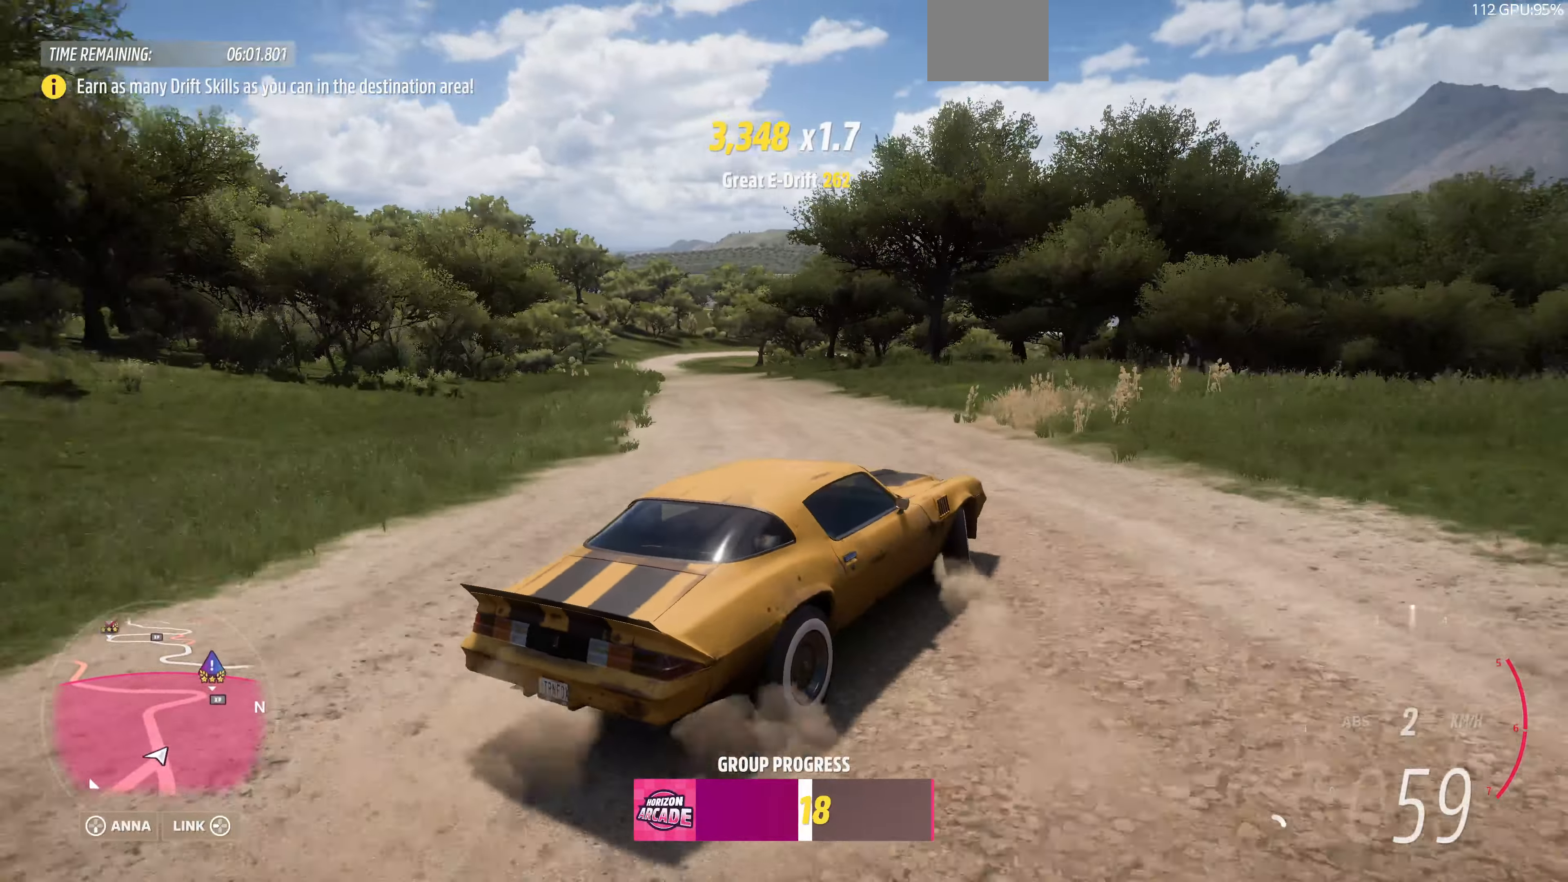
{"buttons": ["R2"], "left_stick": "left", "right_stick": "up", "events": []}
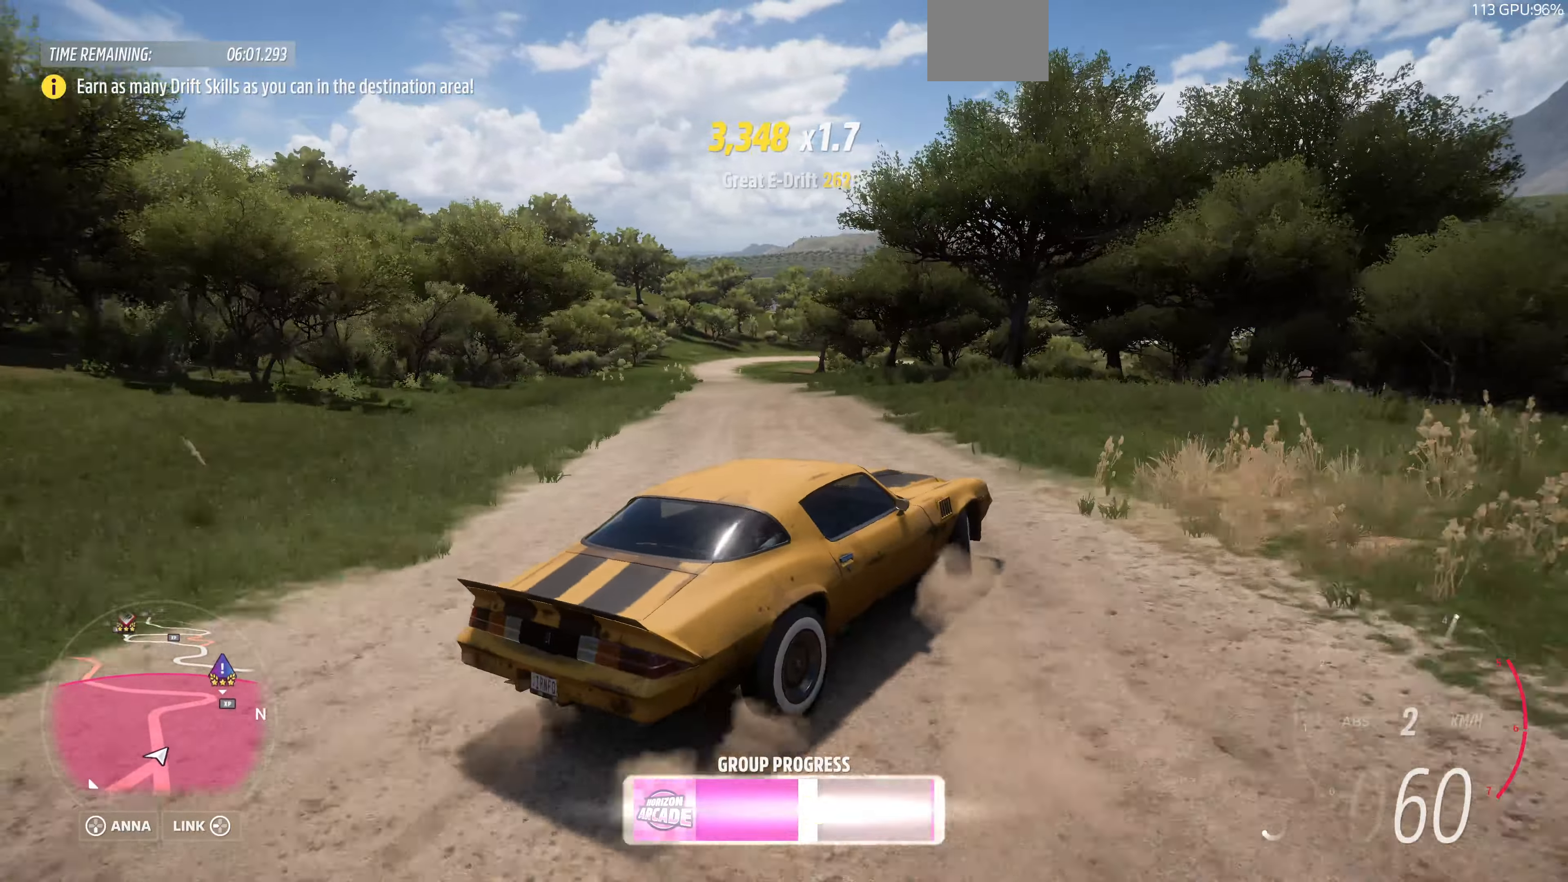
{"buttons": ["R2"], "left_stick": "up-left", "right_stick": "up", "events": [[466, "left_stick", "up-left"]]}
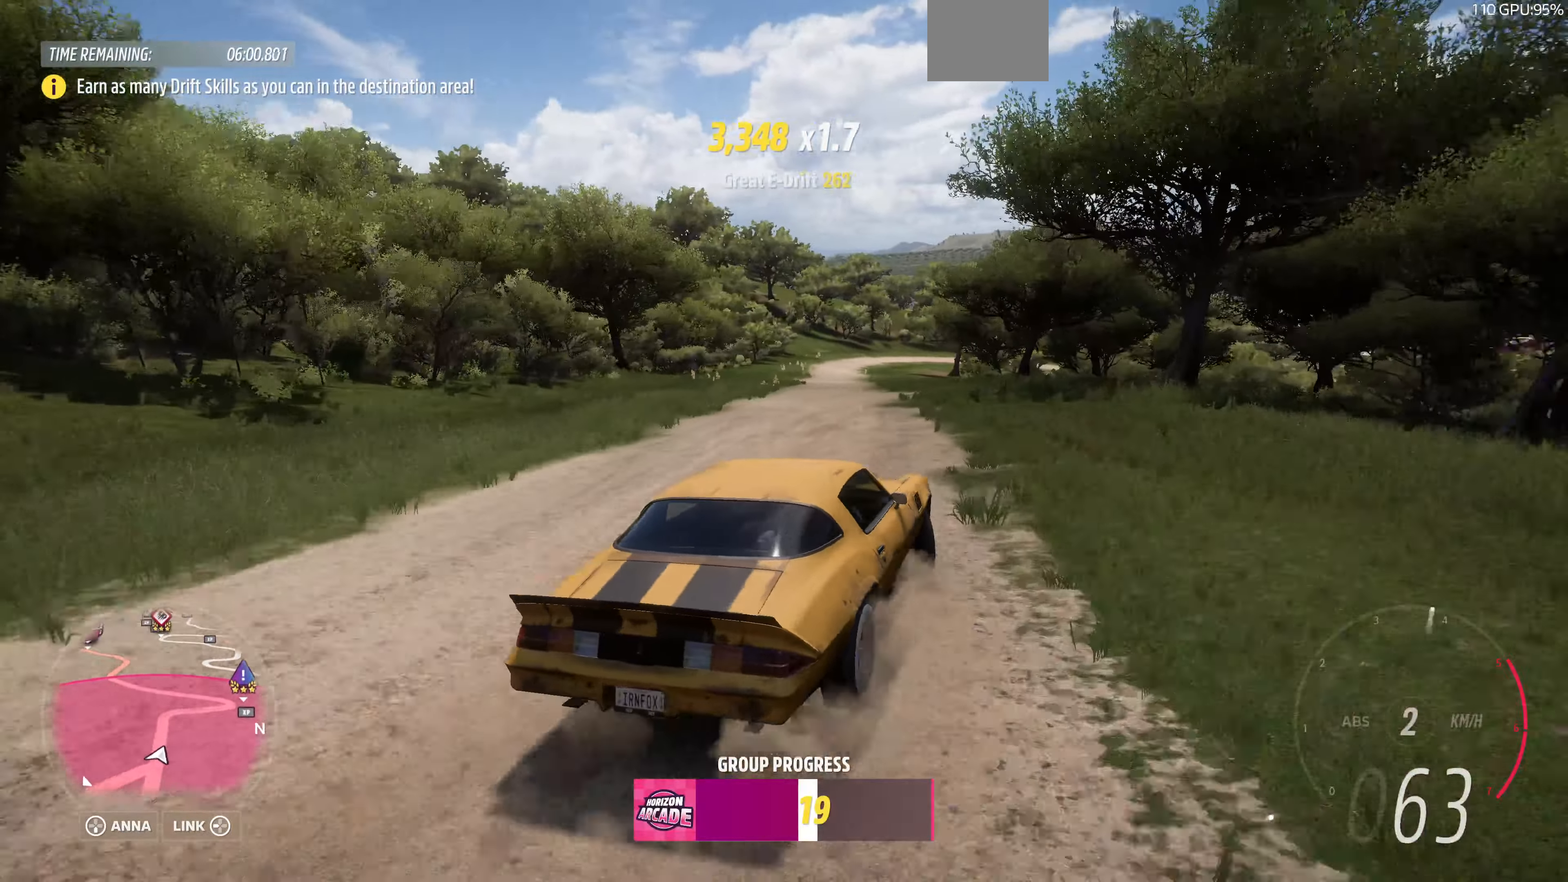
{"buttons": ["R2"], "left_stick": "right", "right_stick": "up", "events": [[133, "left_stick", "up-right"], [466, "left_stick", "right"]]}
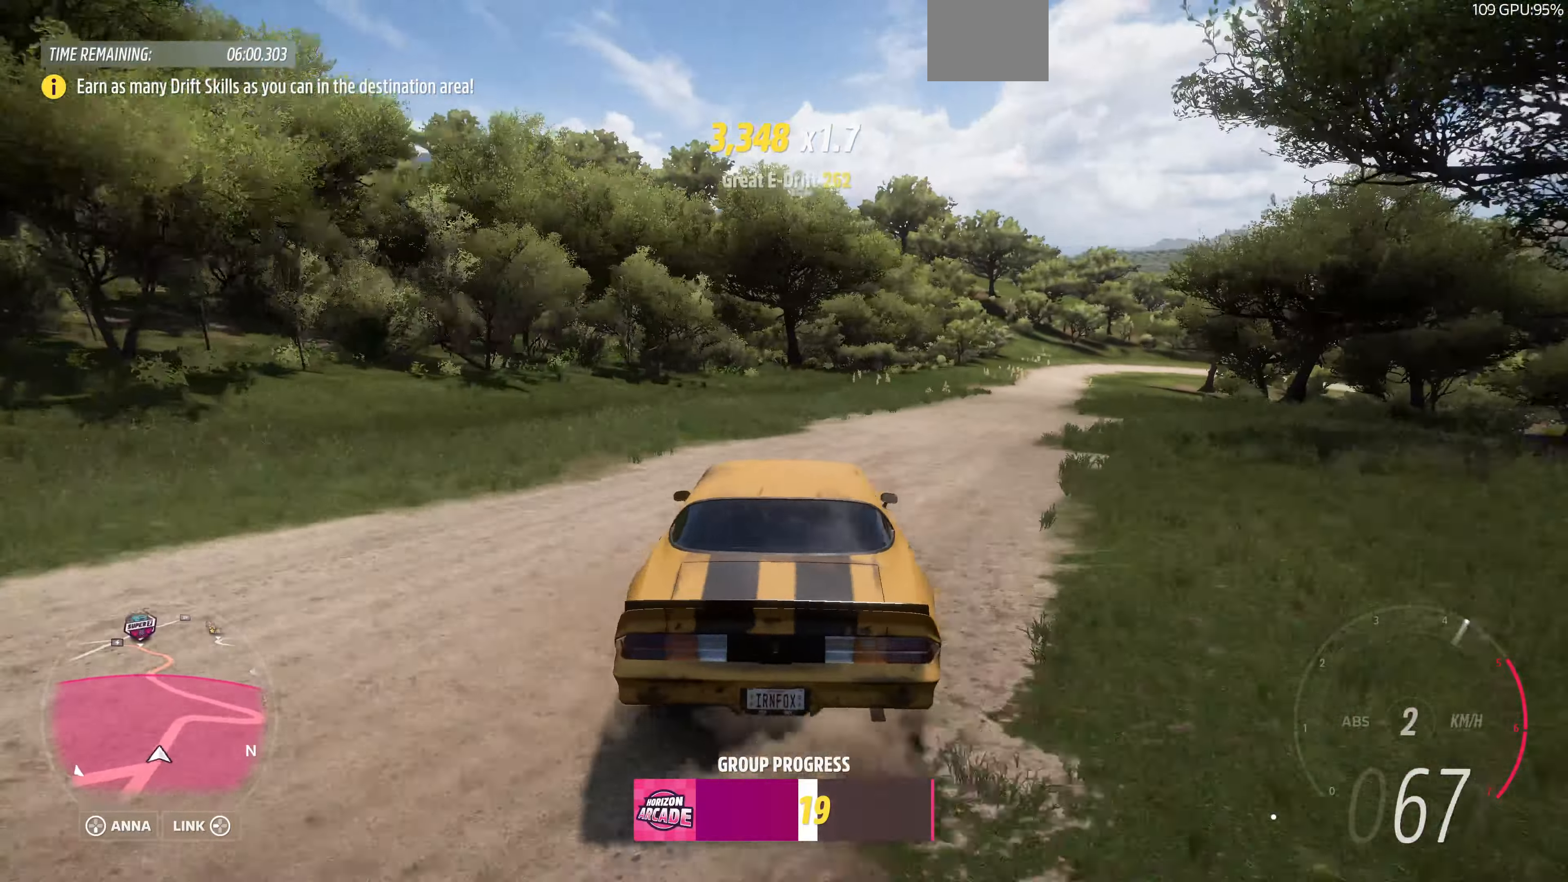
{"buttons": ["R2"], "left_stick": "right", "right_stick": "up", "events": []}
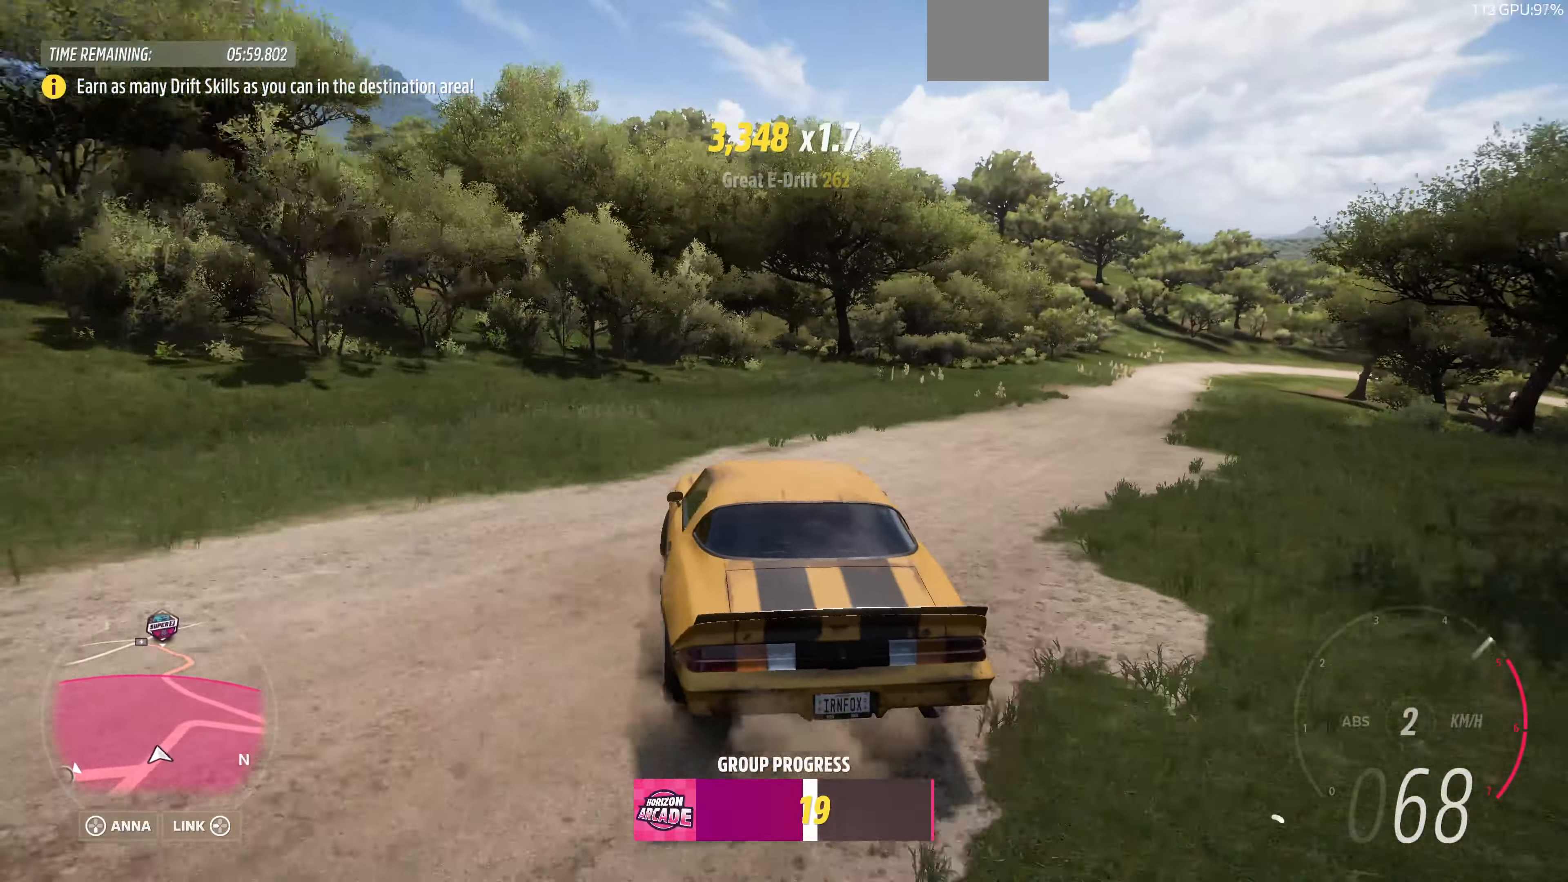
{"buttons": ["R2"], "left_stick": "right", "right_stick": "up", "events": []}
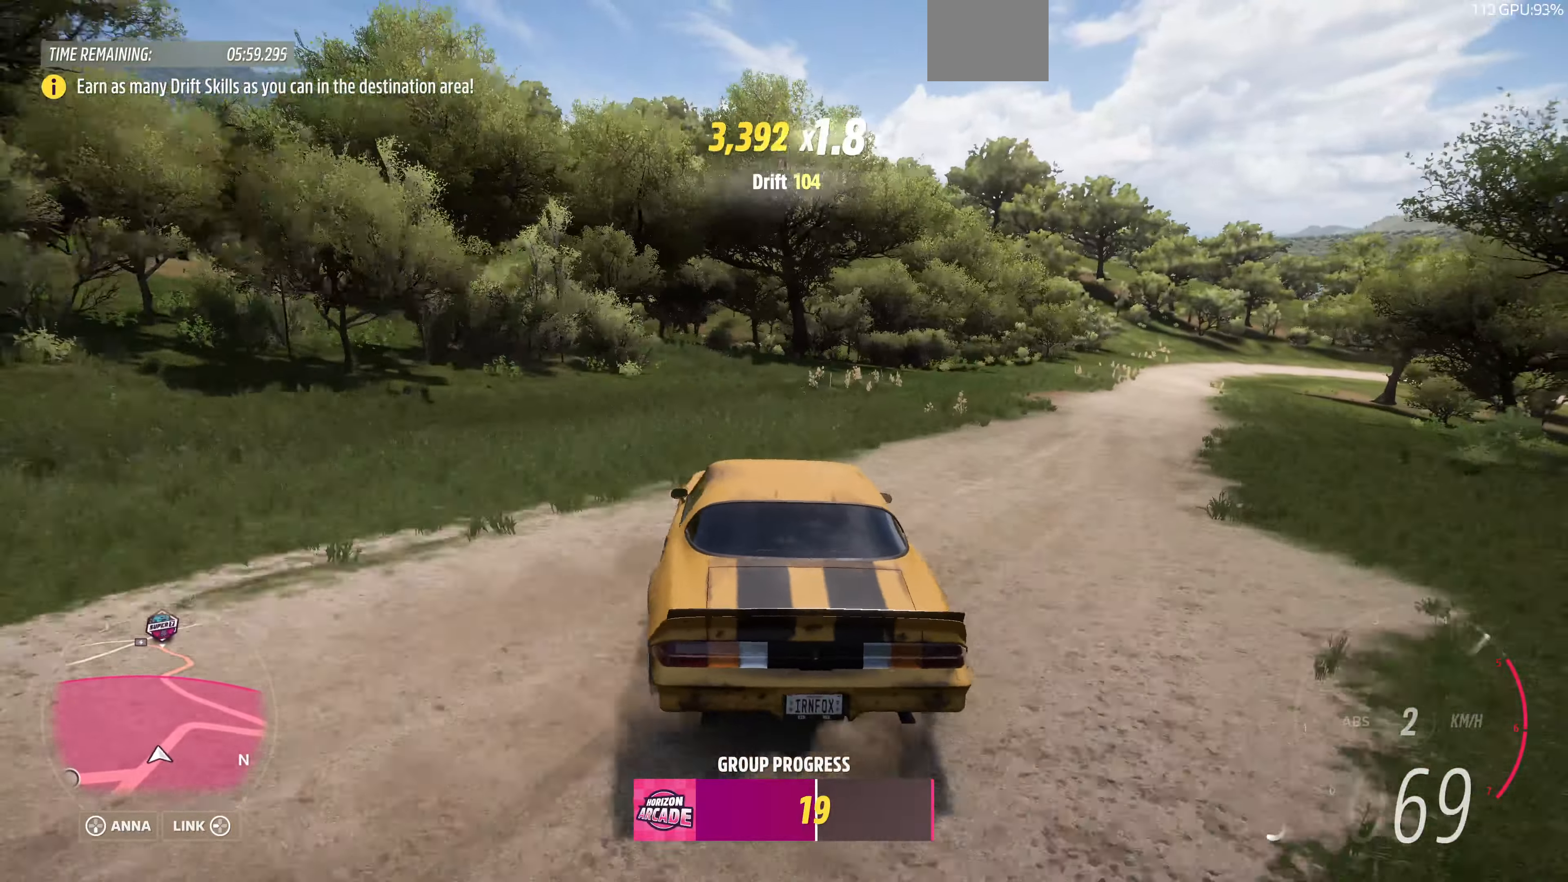
{"buttons": ["R2"], "left_stick": "up-right", "right_stick": "up", "events": [[366, "left_stick", "up-right"]]}
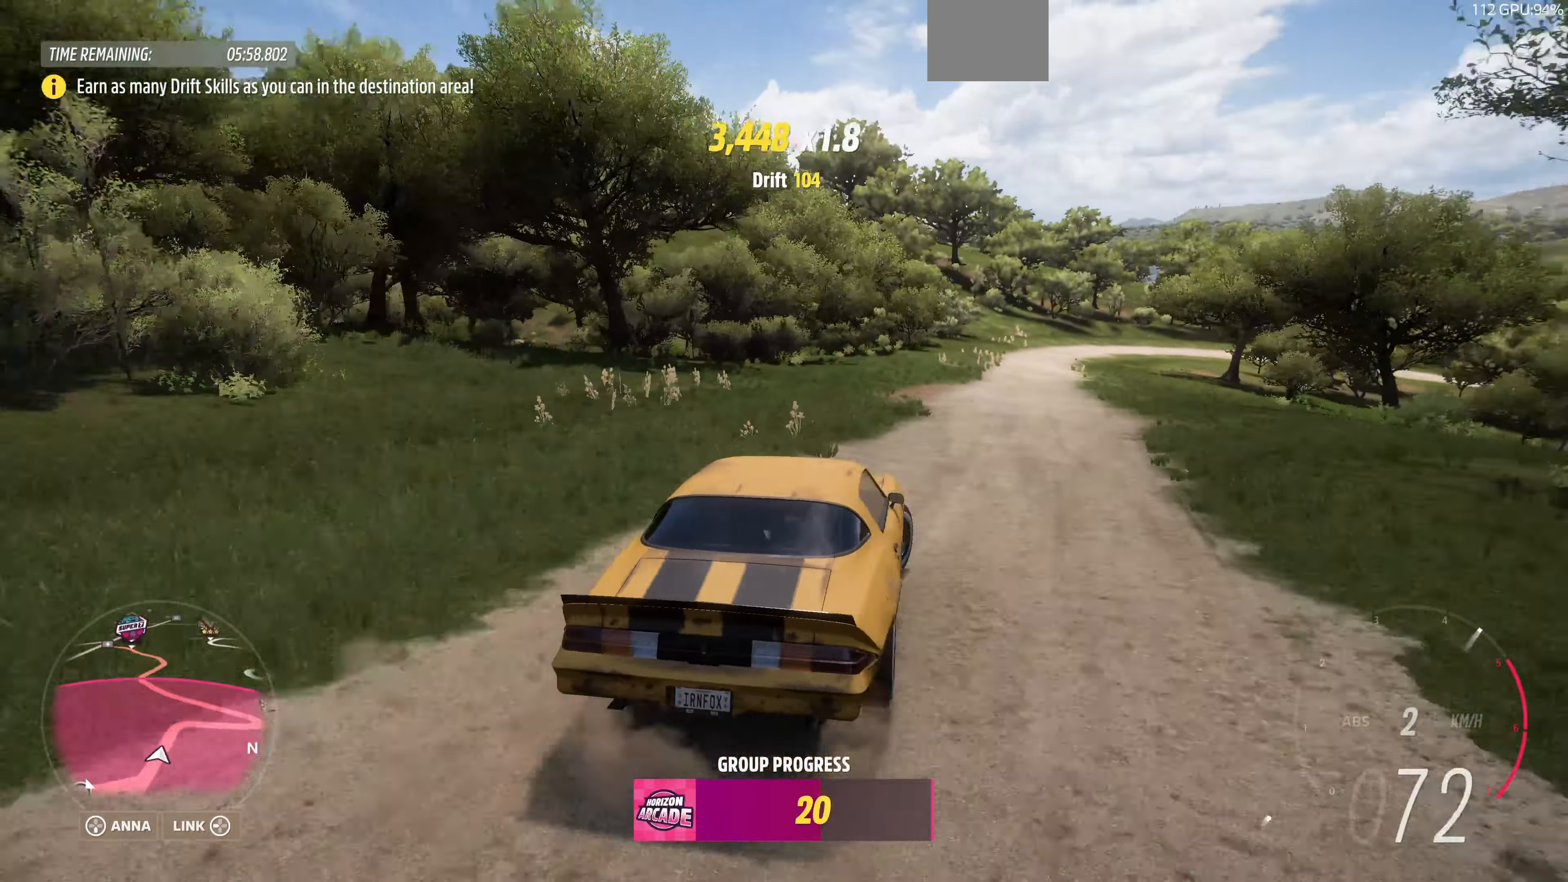
{"buttons": ["R2"], "left_stick": "left", "right_stick": "up", "events": [[33, "left_stick", "up-left"], [133, "left_stick", "left"]]}
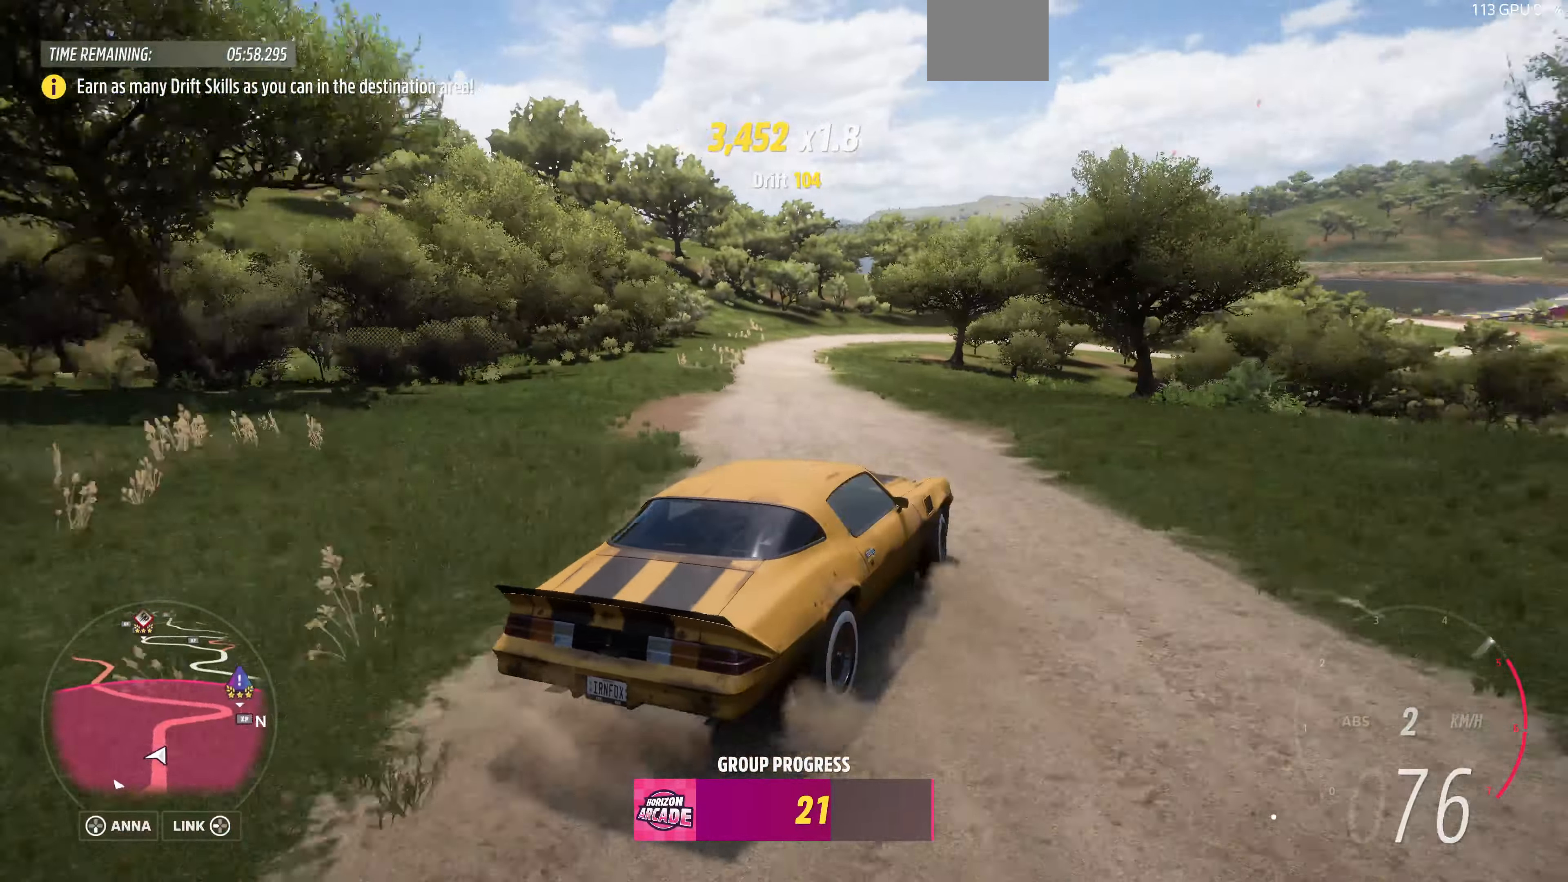
{"buttons": ["R2"], "left_stick": "left", "right_stick": "up", "events": []}
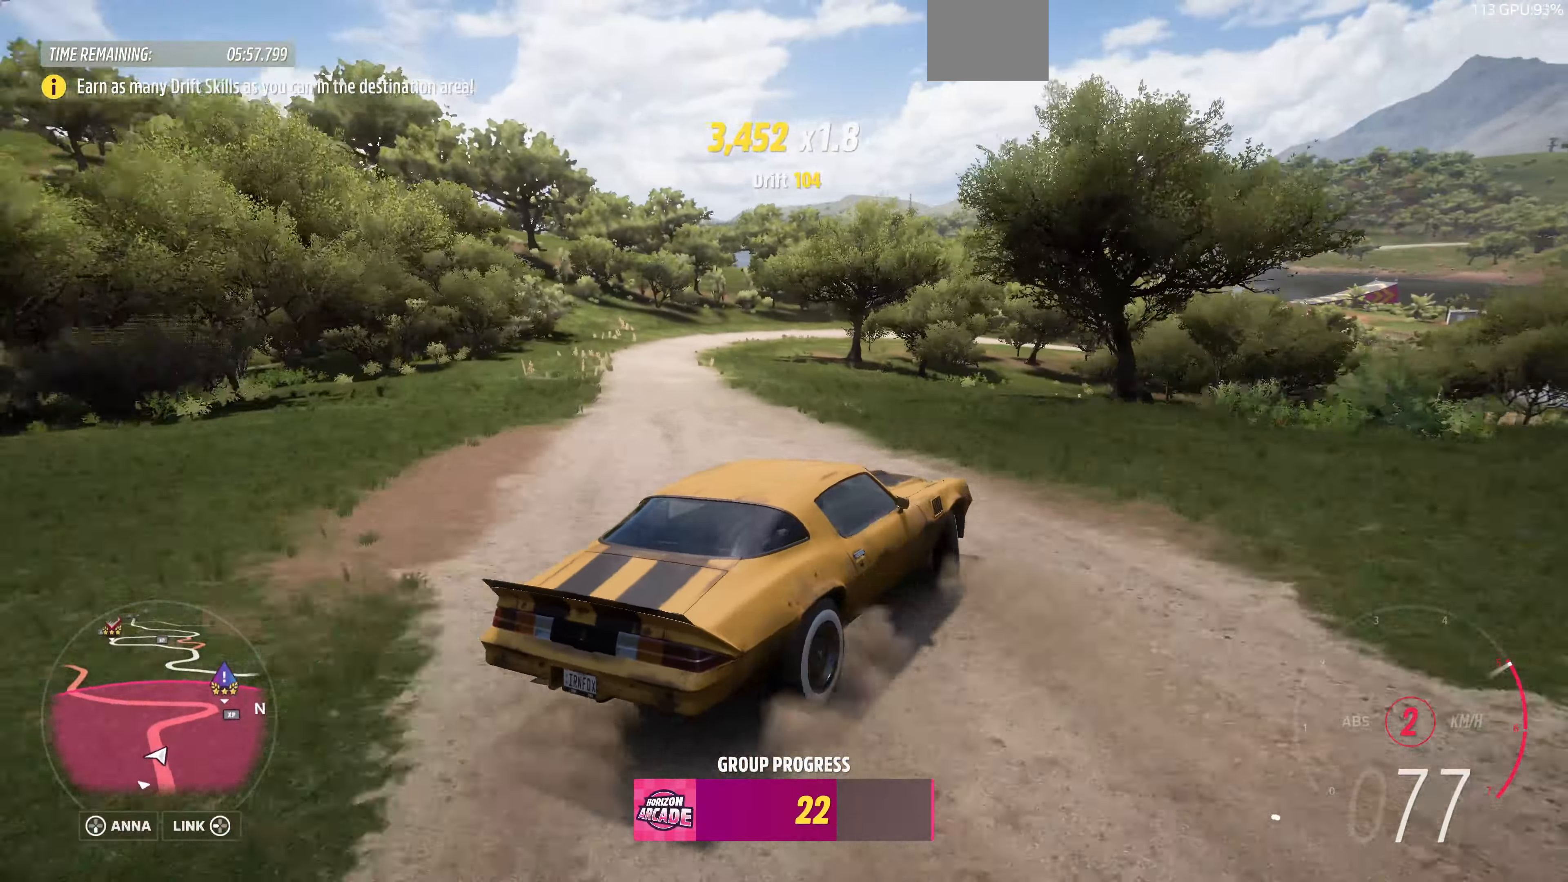
{"buttons": ["R2"], "left_stick": "left", "right_stick": "up", "events": []}
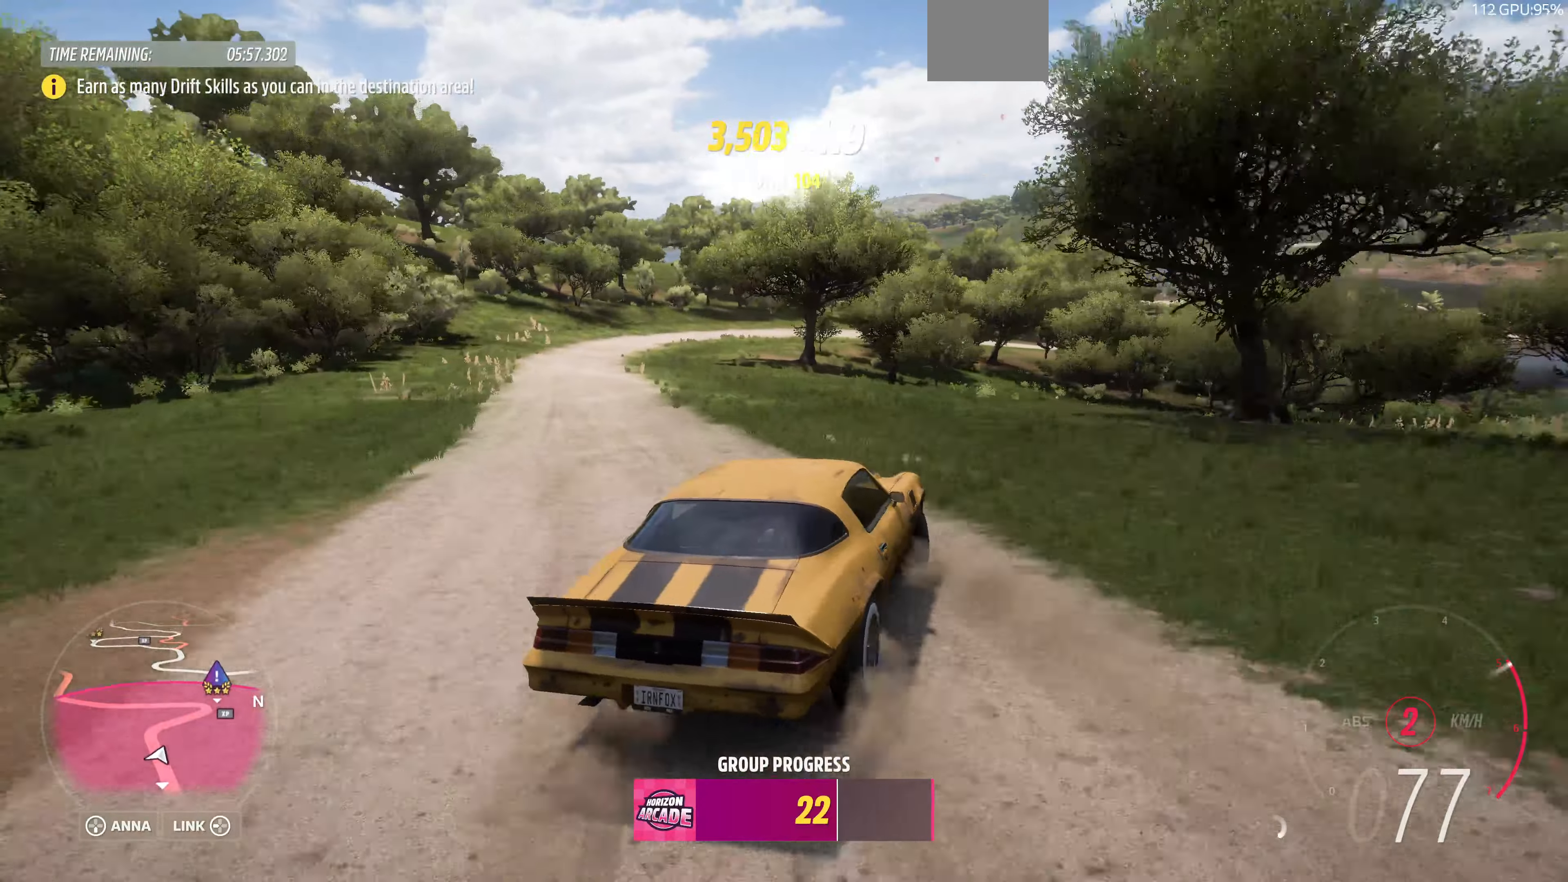
{"buttons": ["R2"], "left_stick": "up-right", "right_stick": "up", "events": [[334, "left_stick", "up-left"], [500, "left_stick", "up-right"]]}
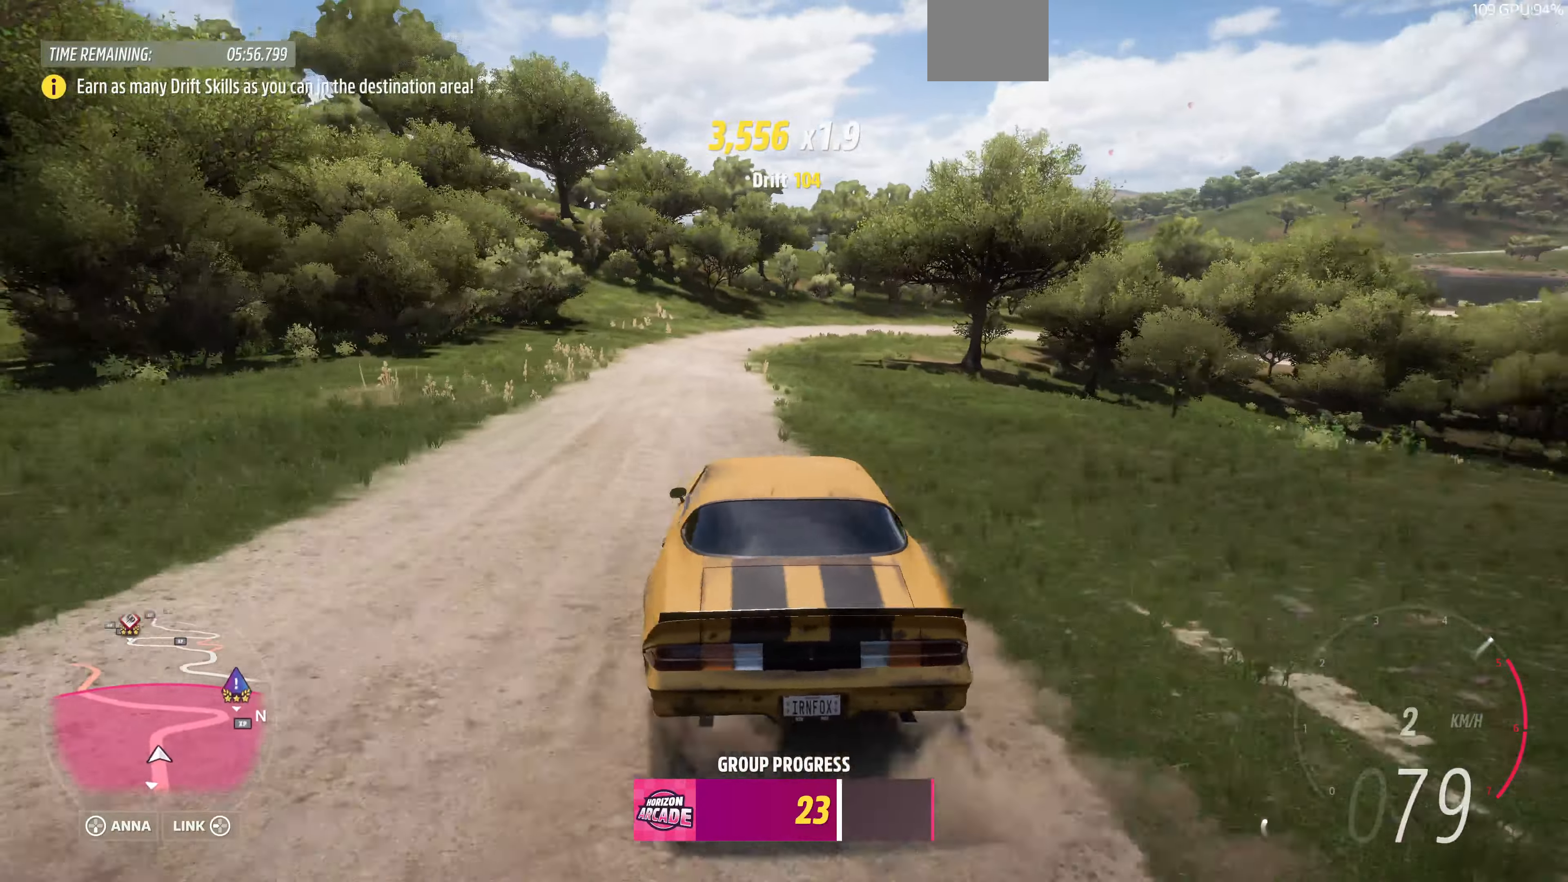
{"buttons": ["R2"], "left_stick": "right", "right_stick": "up", "events": [[34, "left_stick", "right"]]}
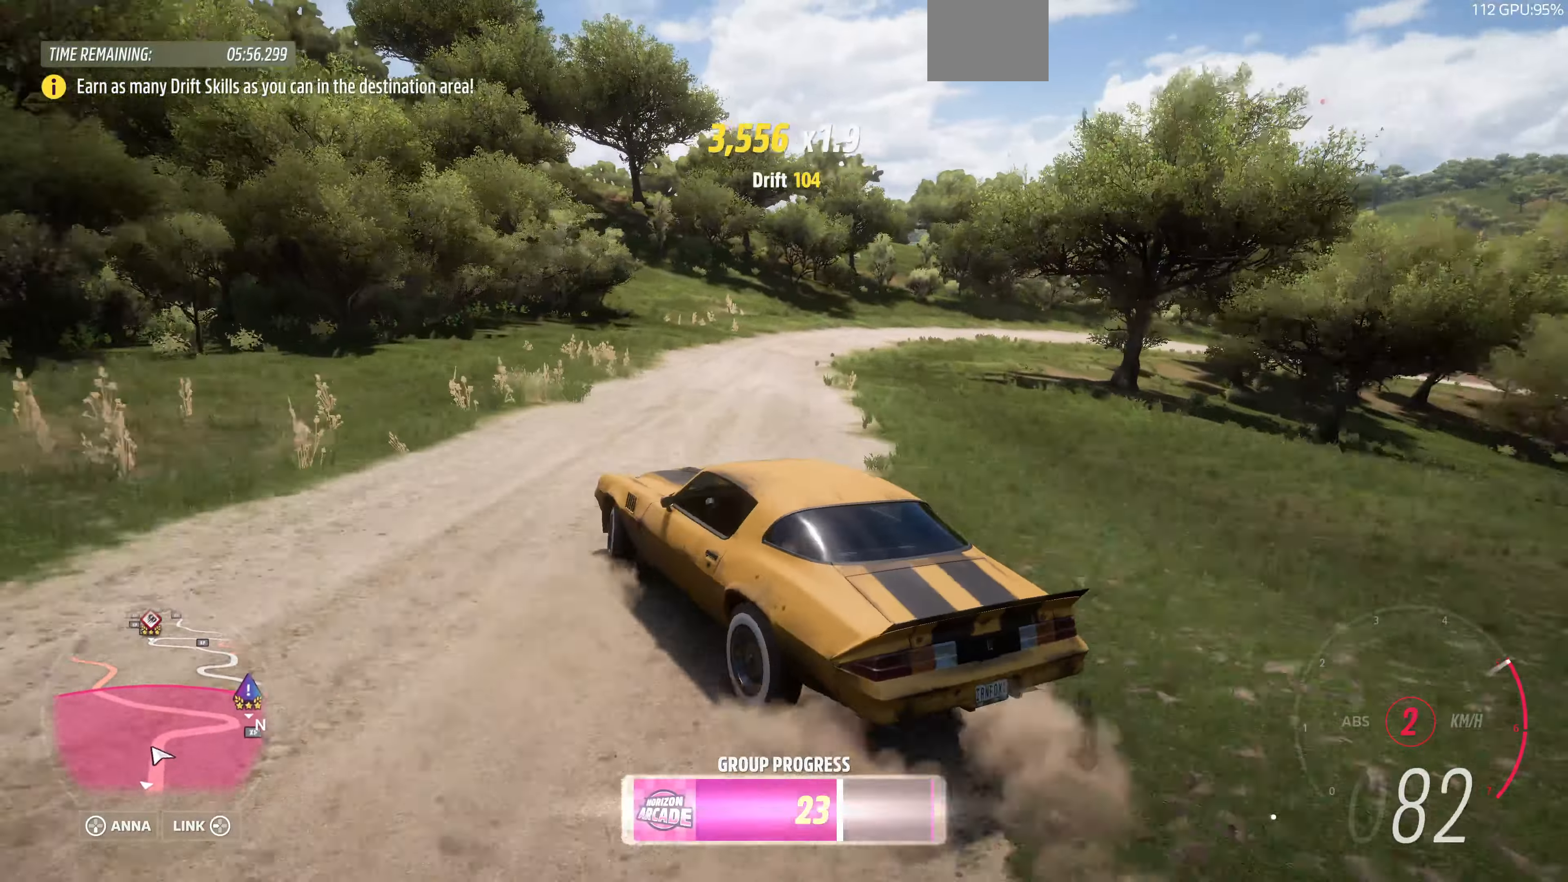
{"buttons": ["R2"], "left_stick": "right", "right_stick": "up", "events": []}
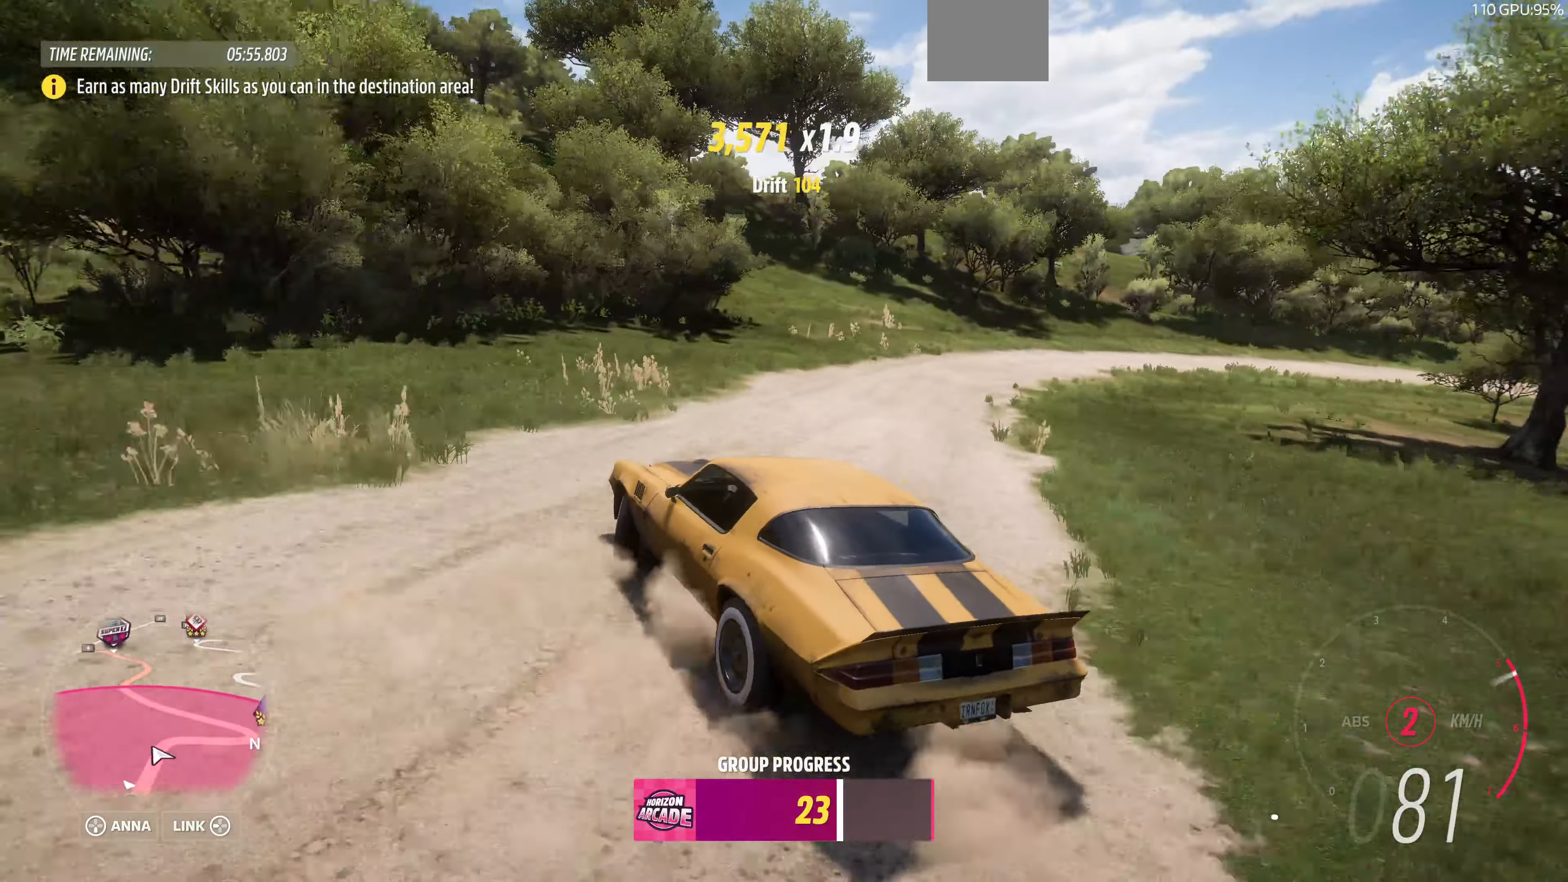
{"buttons": [], "left_stick": "right", "right_stick": "up", "events": [[167, "R2", "up"]]}
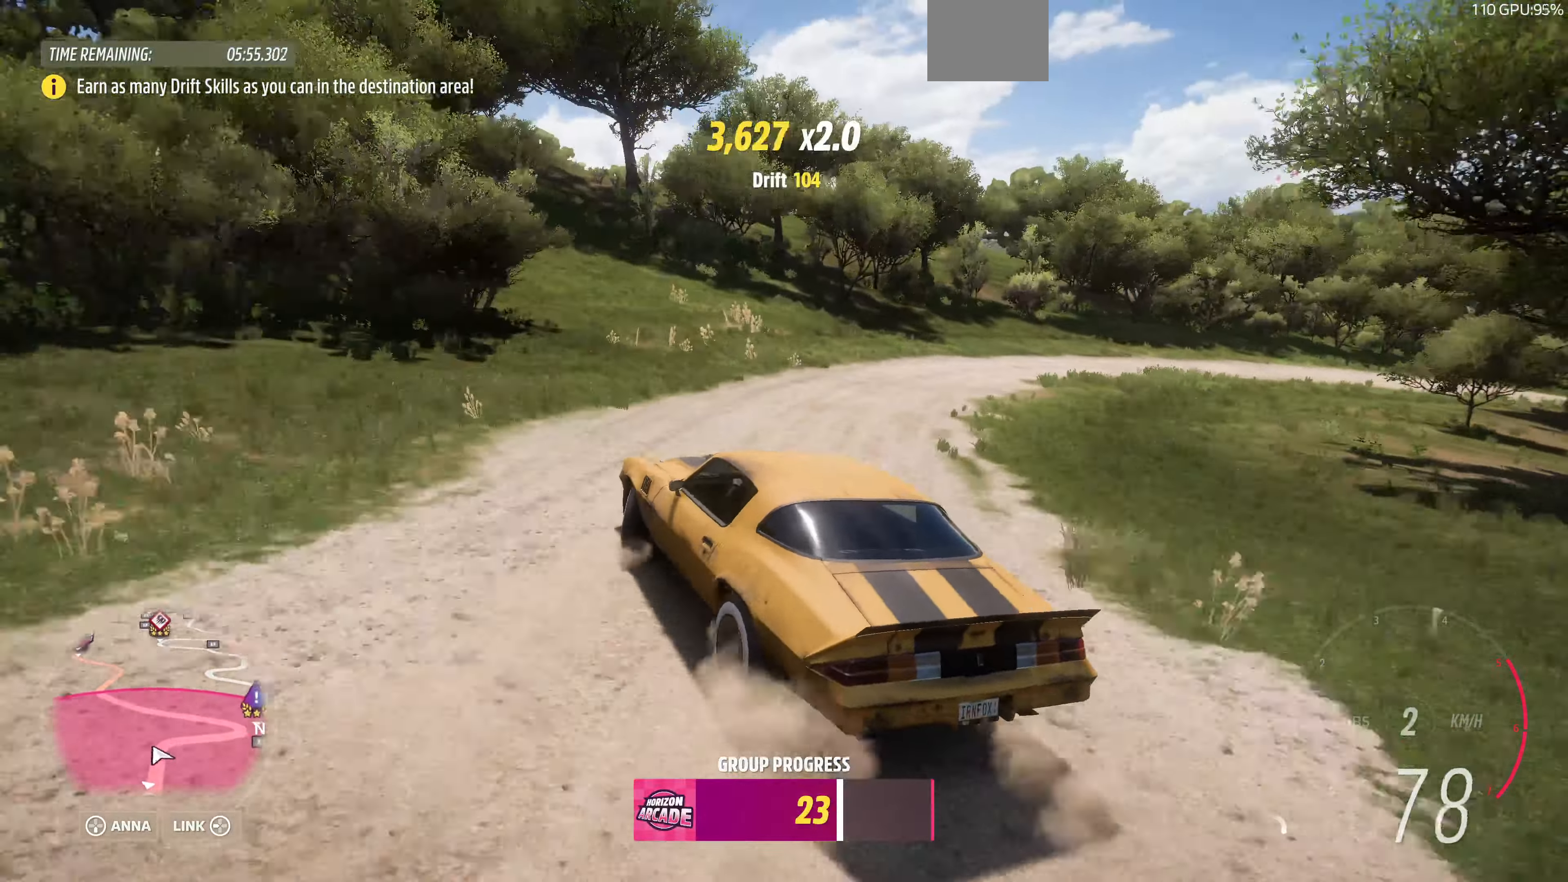
{"buttons": ["R2"], "left_stick": "left", "right_stick": "up", "events": [[167, "R2", "down"], [267, "left_stick", "center"], [334, "left_stick", "left"]]}
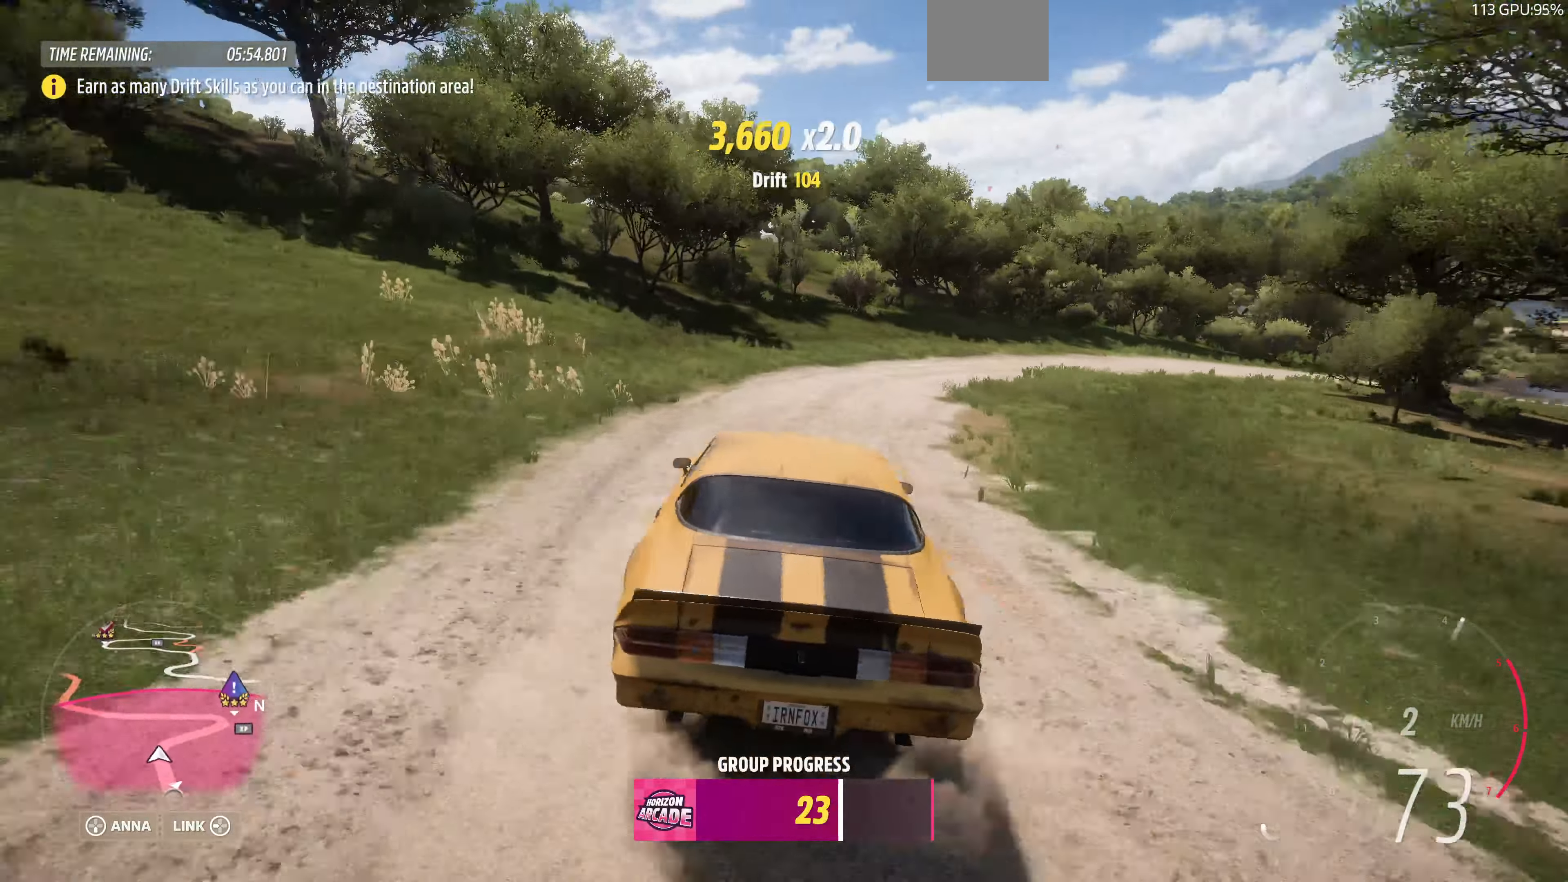
{"buttons": ["R2"], "left_stick": "center", "right_stick": "up", "events": [[234, "left_stick", "center"]]}
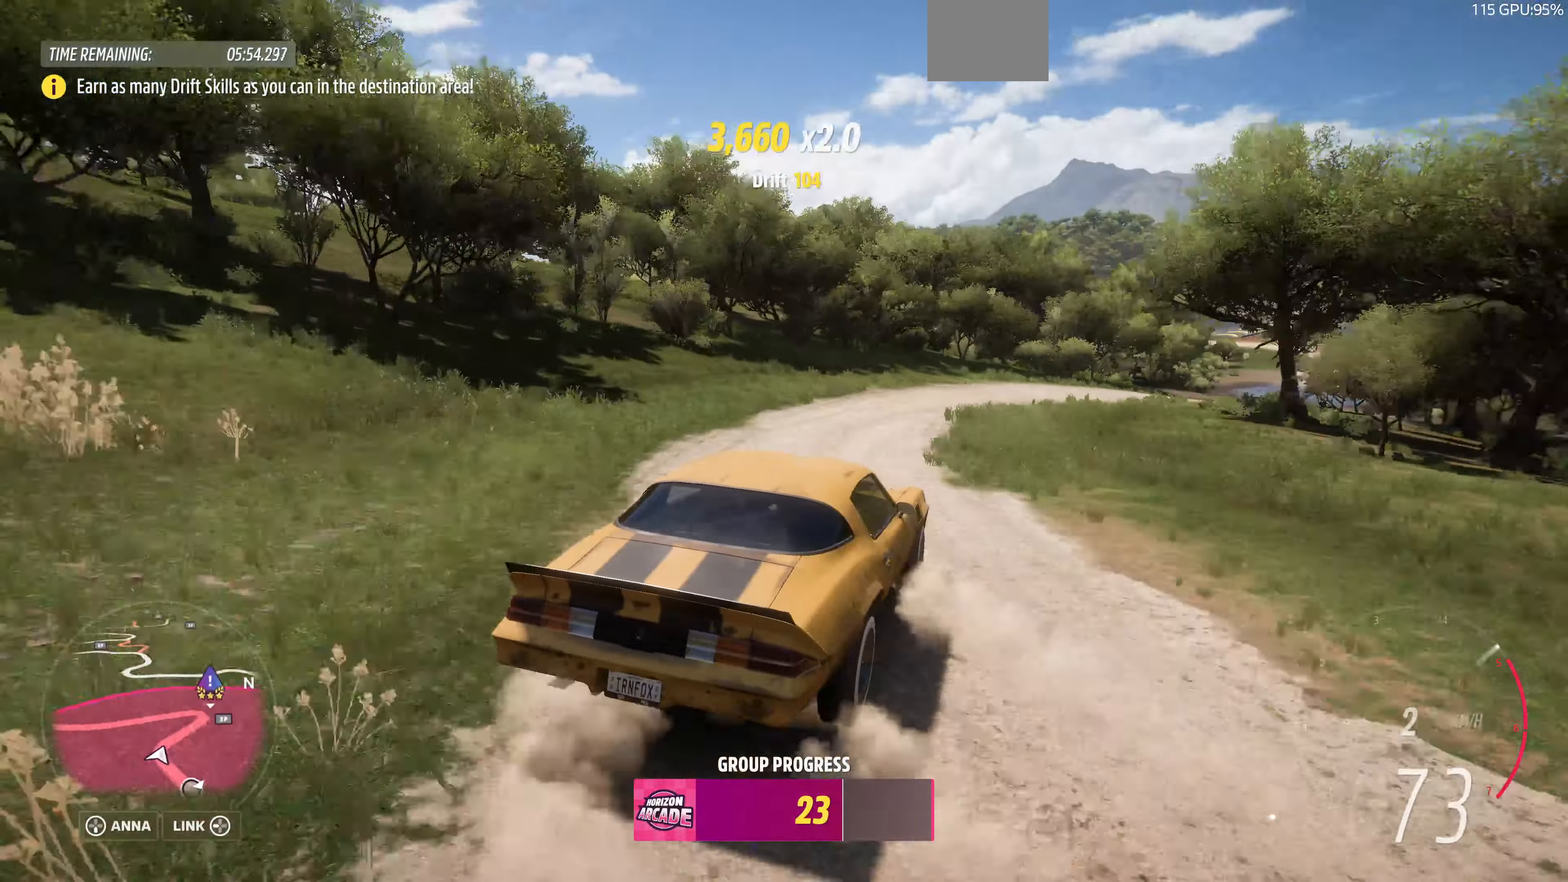
{"buttons": ["R2"], "left_stick": "left", "right_stick": "up", "events": [[34, "left_stick", "left"]]}
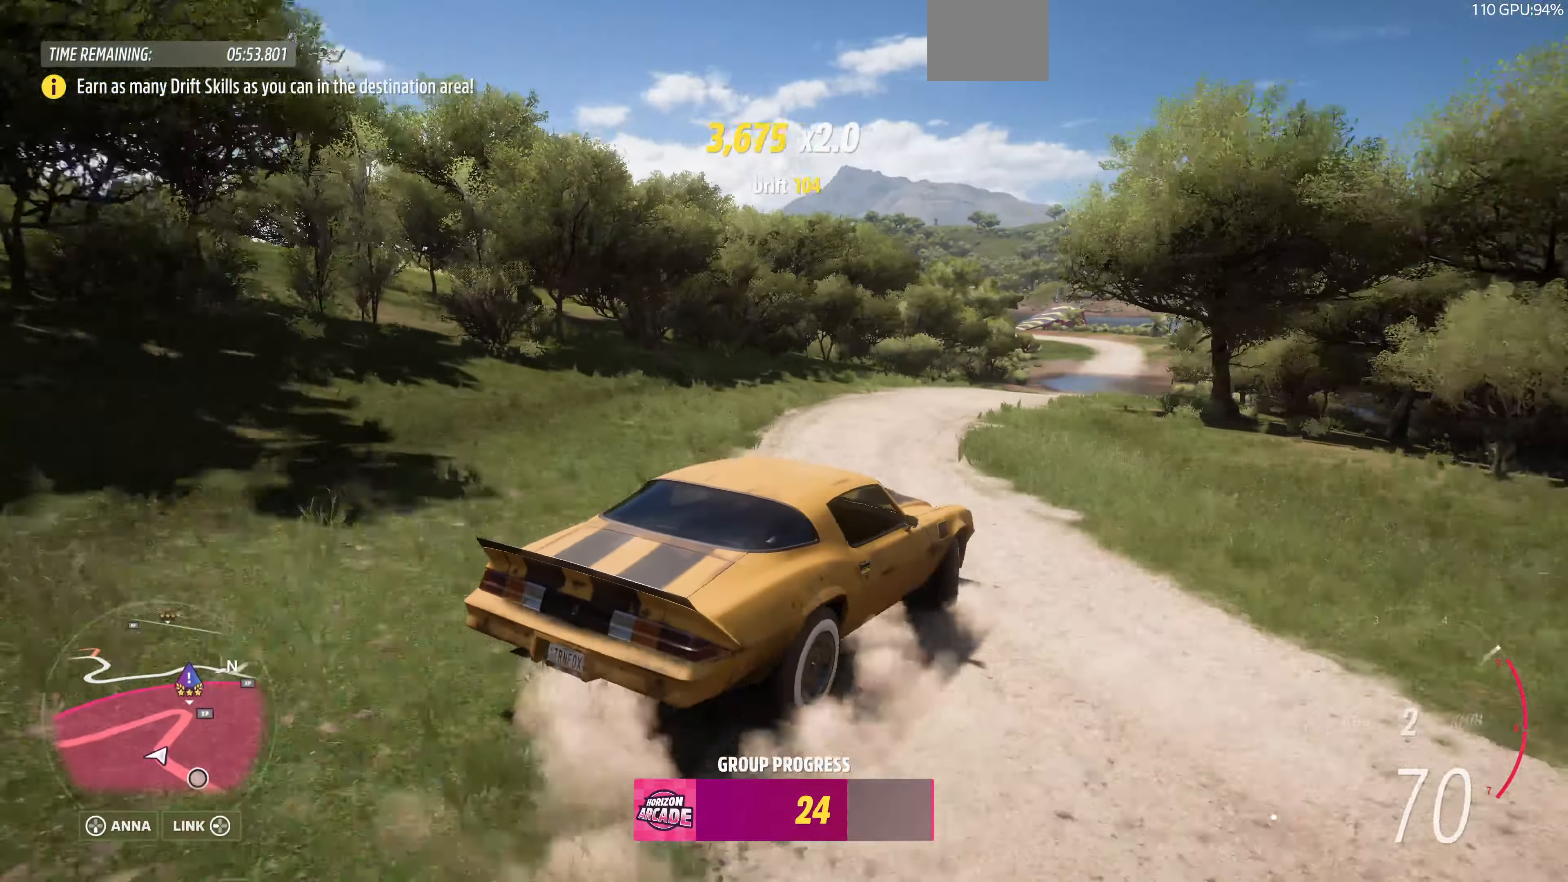
{"buttons": ["R2"], "left_stick": "center", "right_stick": "up", "events": [[500, "left_stick", "center"]]}
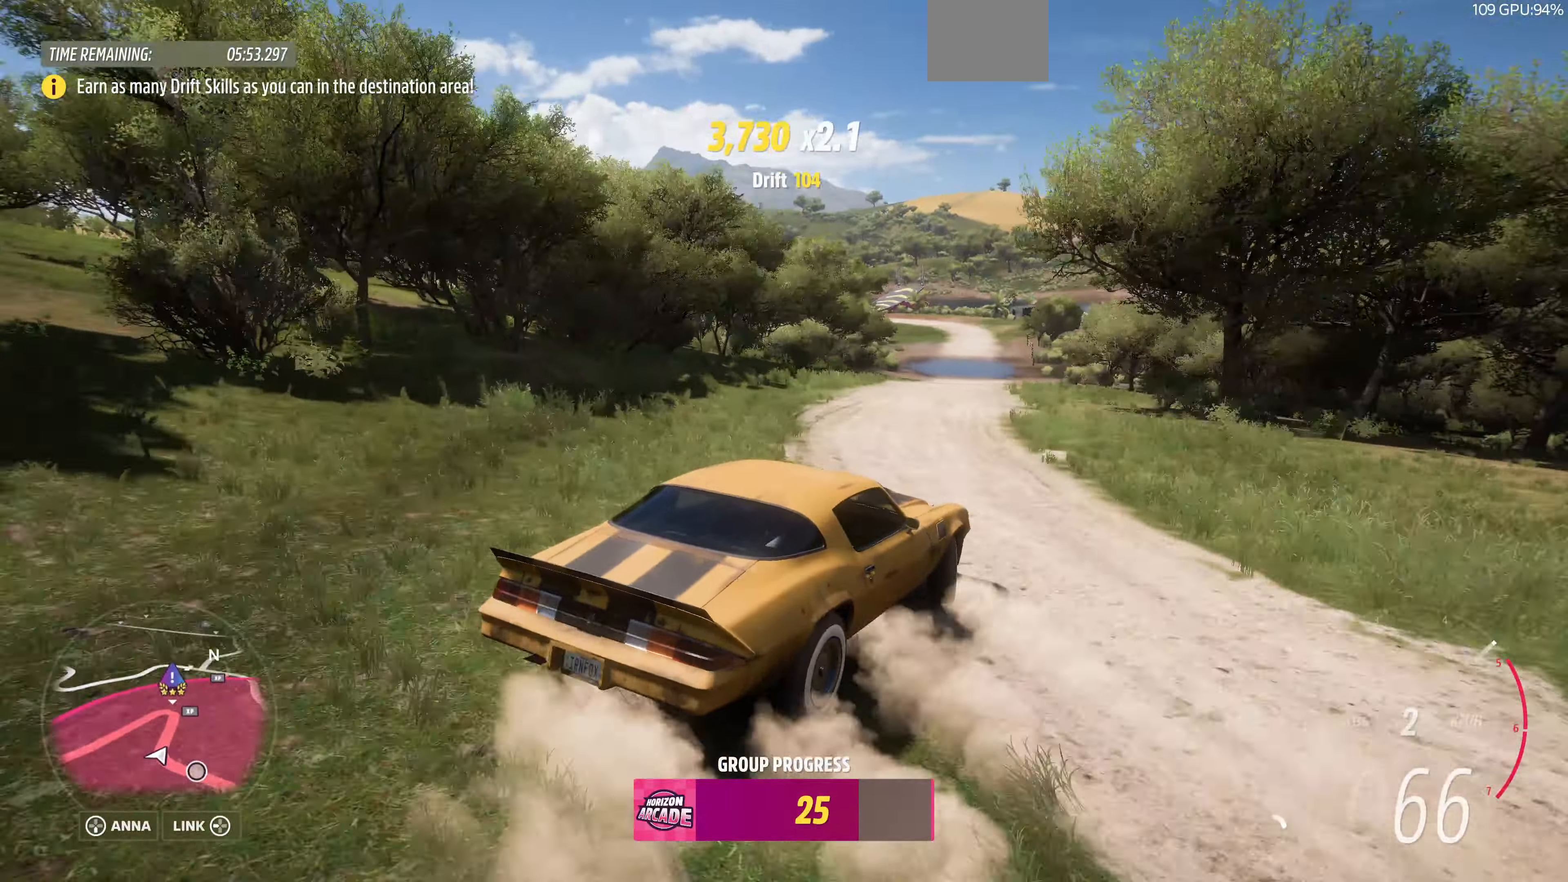
{"buttons": ["R2"], "left_stick": "left", "right_stick": "up", "events": [[500, "left_stick", "left"]]}
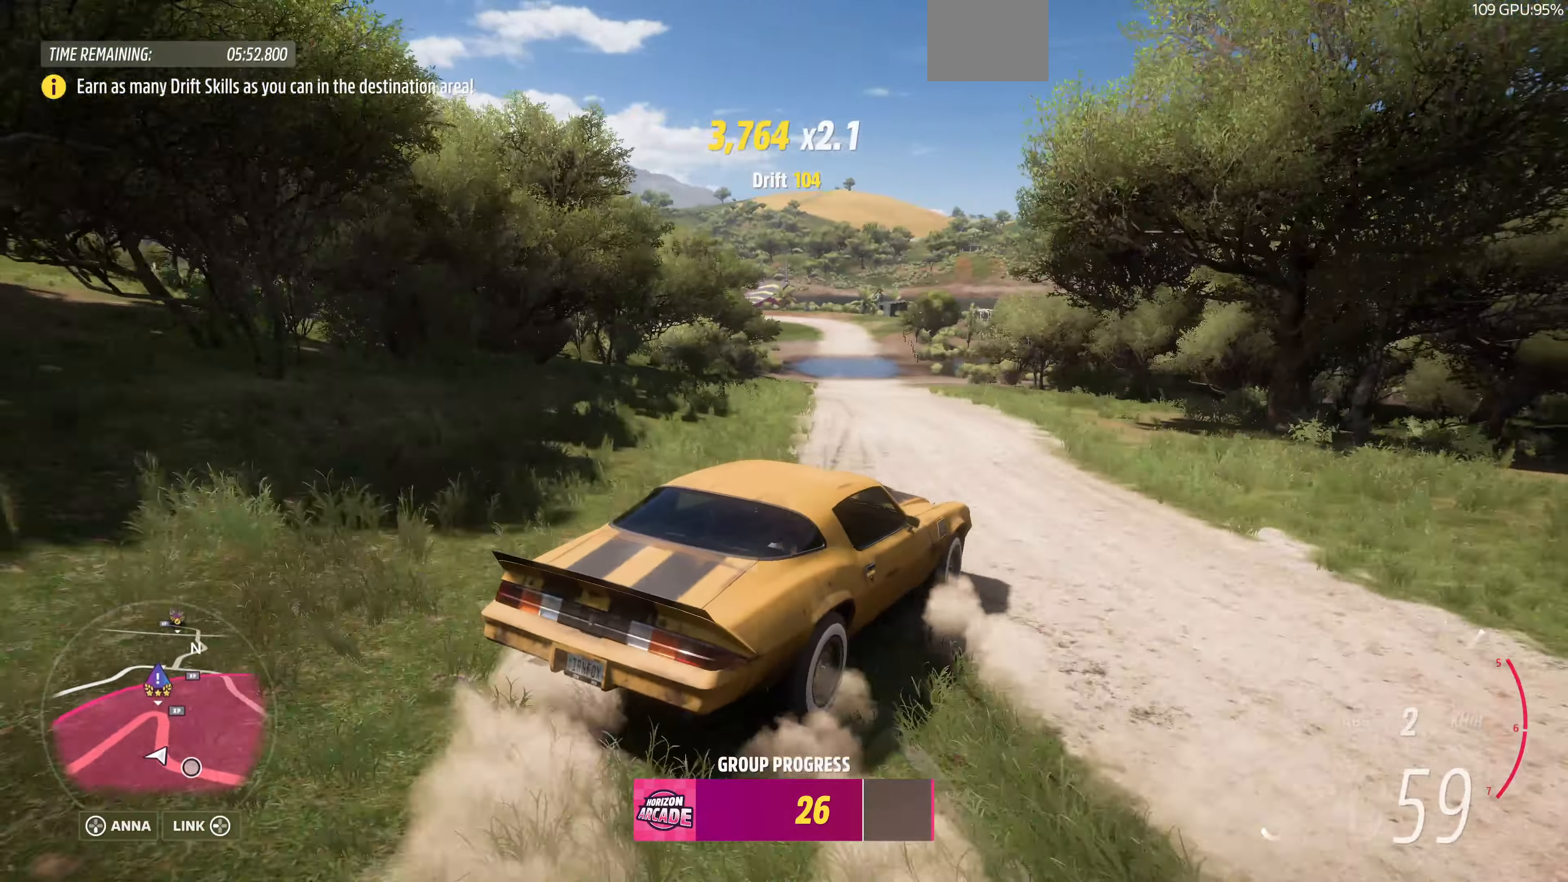
{"buttons": ["R2"], "left_stick": "left", "right_stick": "up", "events": []}